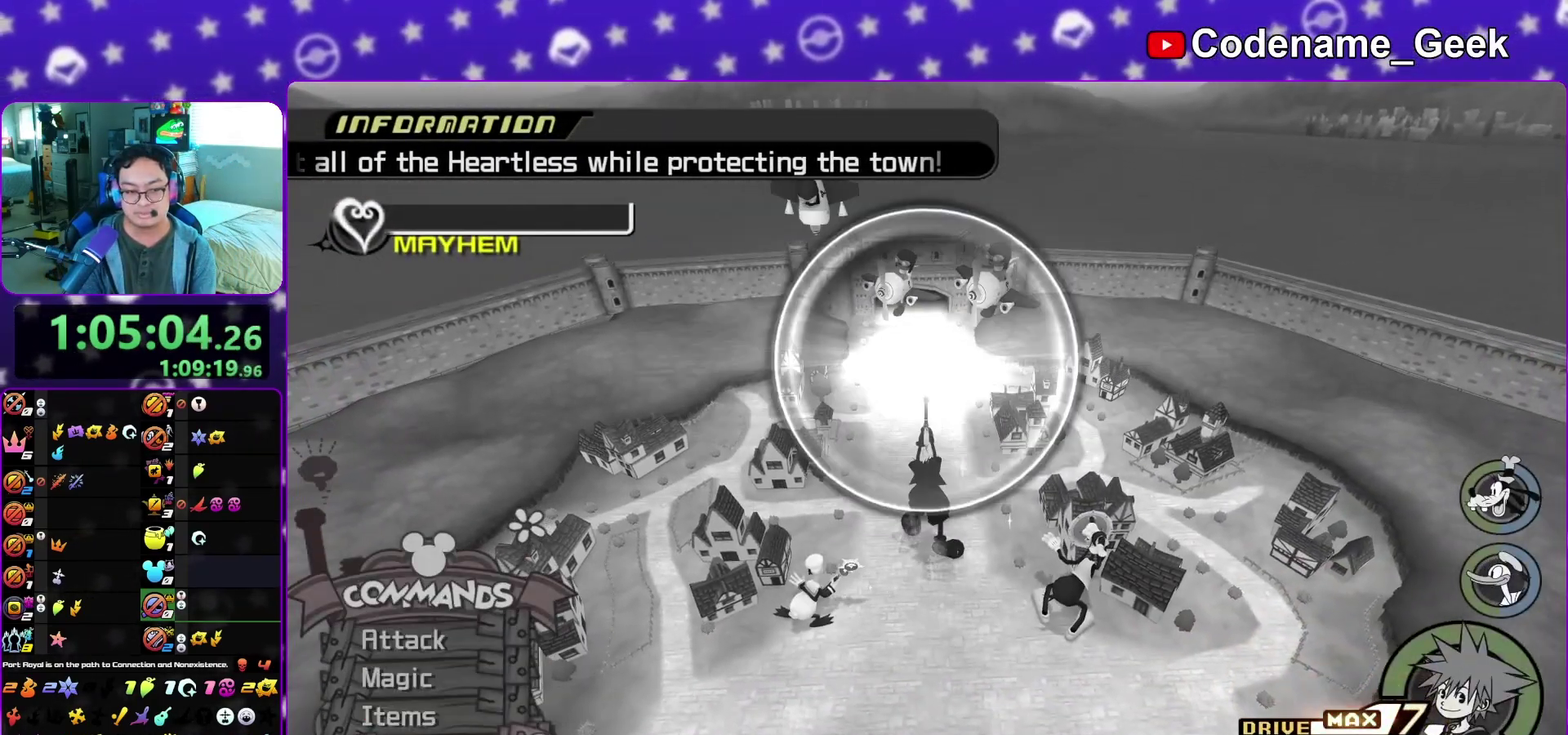
Gameplay with a controller (Nintendo layout); each line is a JSON object with the inputs held at the frame after it (dt_ms = milliseconds from this image to that frame). "events" lists button and stick changes between this image and that frame as [ms after this image, input, new state], when the widget could be followed in between. This overlay highlights the sticks when they move; stick clicks (L3 R3) are not distinguishable. Not read: L3 R3 SELECT START.
{"dt_ms": 500, "buttons": [], "left_stick": "center", "right_stick": "down", "events": [[83, "A", "down"], [183, "A", "up"], [400, "A", "down"], [500, "A", "up"]]}
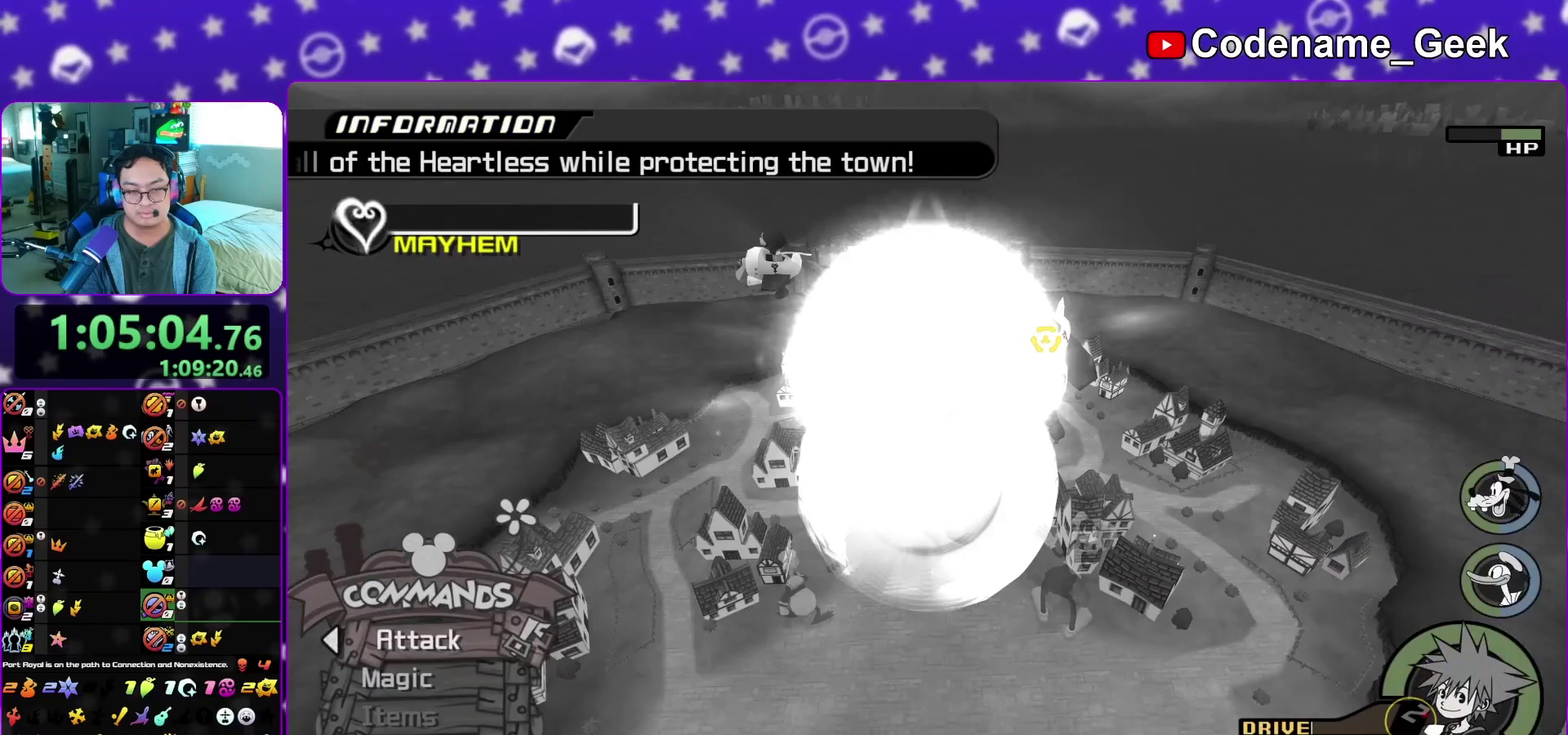
{"dt_ms": 500, "buttons": [], "left_stick": "down", "right_stick": "down-left", "events": [[50, "A", "down"], [150, "A", "up"], [350, "left_stick", "down"], [350, "right_stick", "center"], [433, "right_stick", "down-left"]]}
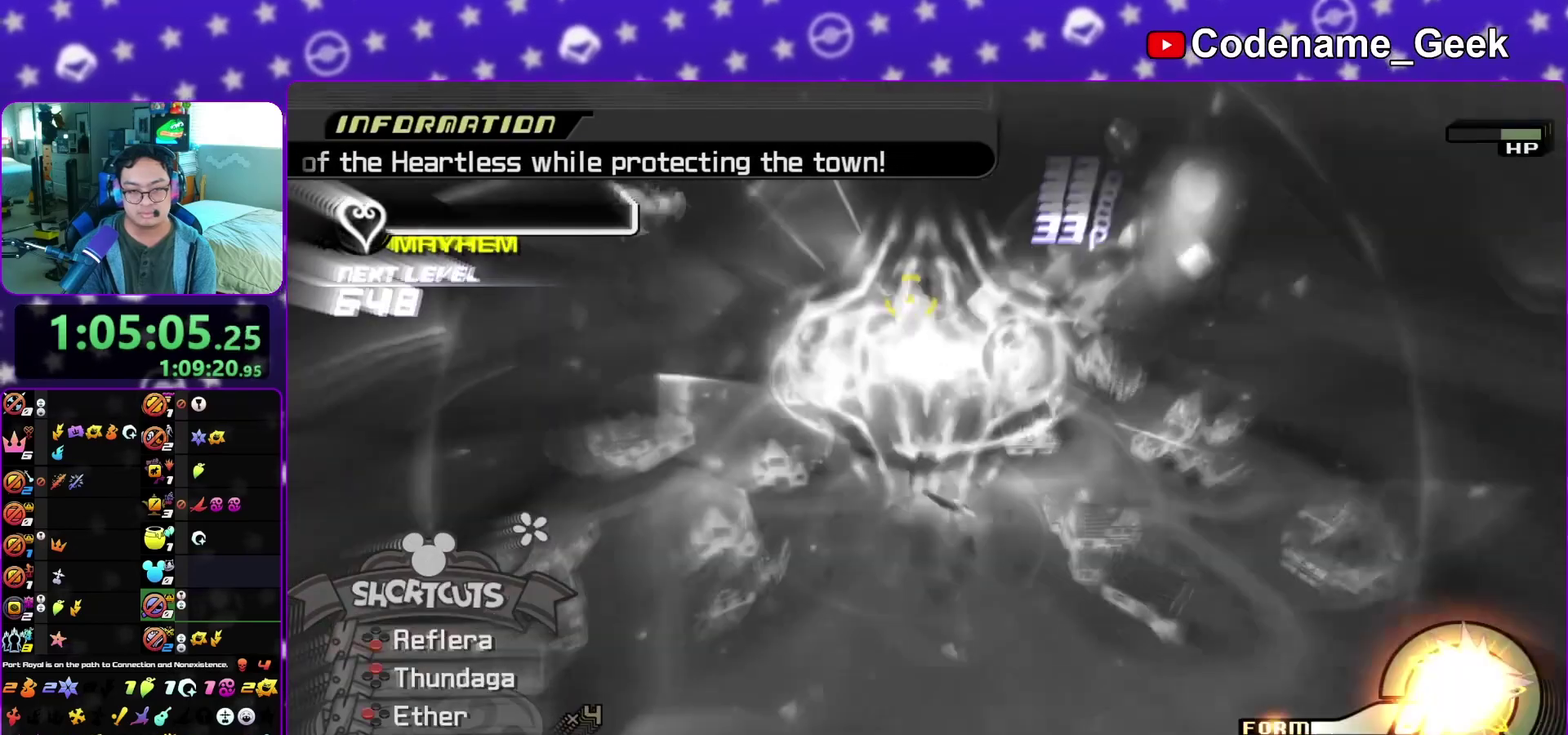
{"dt_ms": 300, "buttons": ["X"], "left_stick": "down-left", "right_stick": "down-left", "events": [[100, "left_stick", "down-left"], [250, "X", "down"]]}
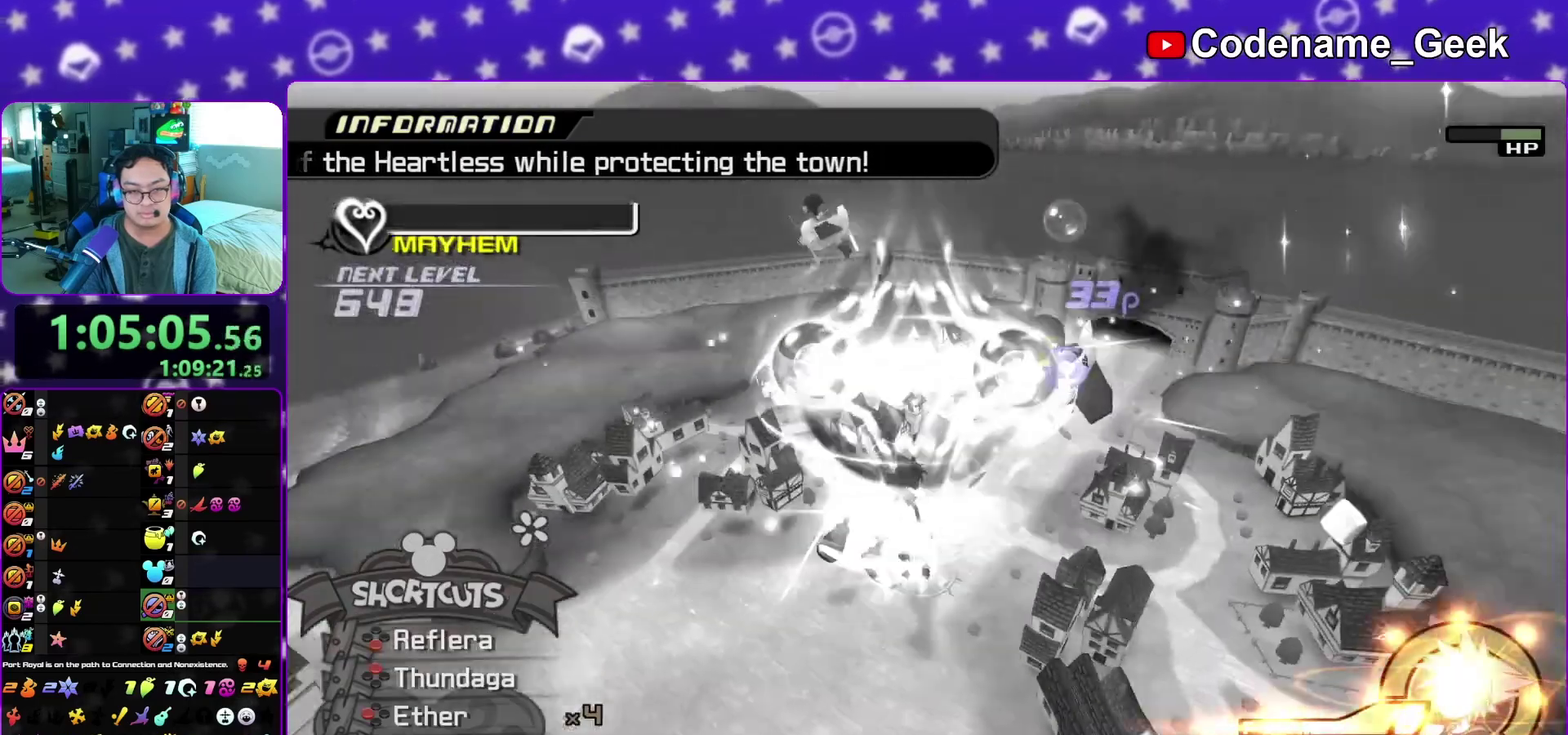
{"dt_ms": 900, "buttons": [], "left_stick": "right", "right_stick": "right", "events": [[33, "X", "up"], [133, "X", "down"], [150, "right_stick", "right"], [200, "right_stick", "center"], [250, "X", "up"], [533, "left_stick", "down"], [550, "R2", "down"], [550, "right_stick", "right"], [583, "left_stick", "down-right"], [633, "right_stick", "left"], [733, "R2", "up"], [733, "right_stick", "center"], [767, "left_stick", "right"], [867, "right_stick", "right"]]}
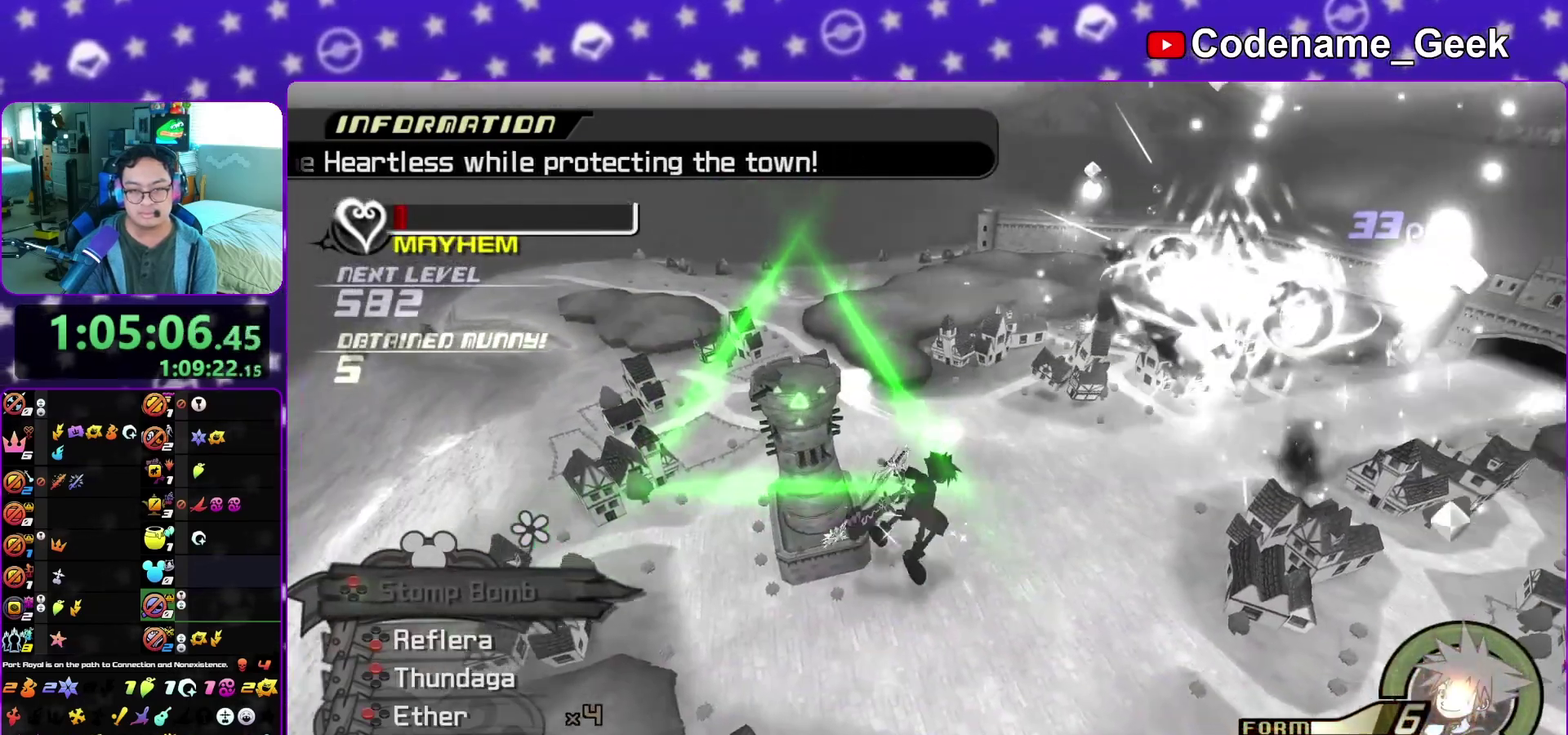
{"dt_ms": 300, "buttons": [], "left_stick": "down", "right_stick": "center", "events": [[33, "left_stick", "left"], [33, "right_stick", "down-right"], [100, "left_stick", "down-left"], [233, "right_stick", "center"], [283, "left_stick", "down"]]}
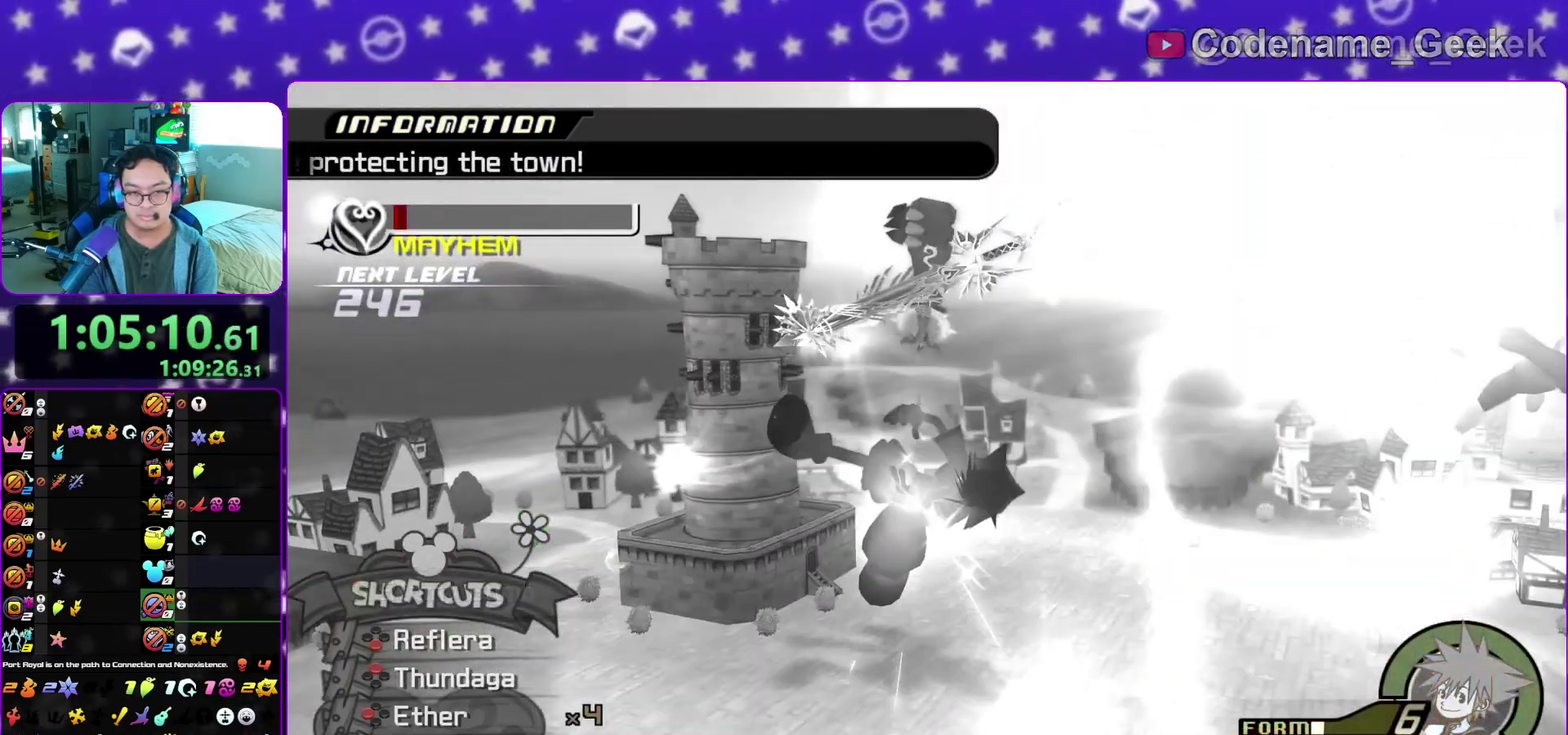
{"dt_ms": 600, "buttons": [], "left_stick": "center", "right_stick": "center", "events": [[167, "left_stick", "center"], [433, "A", "down"], [533, "A", "up"]]}
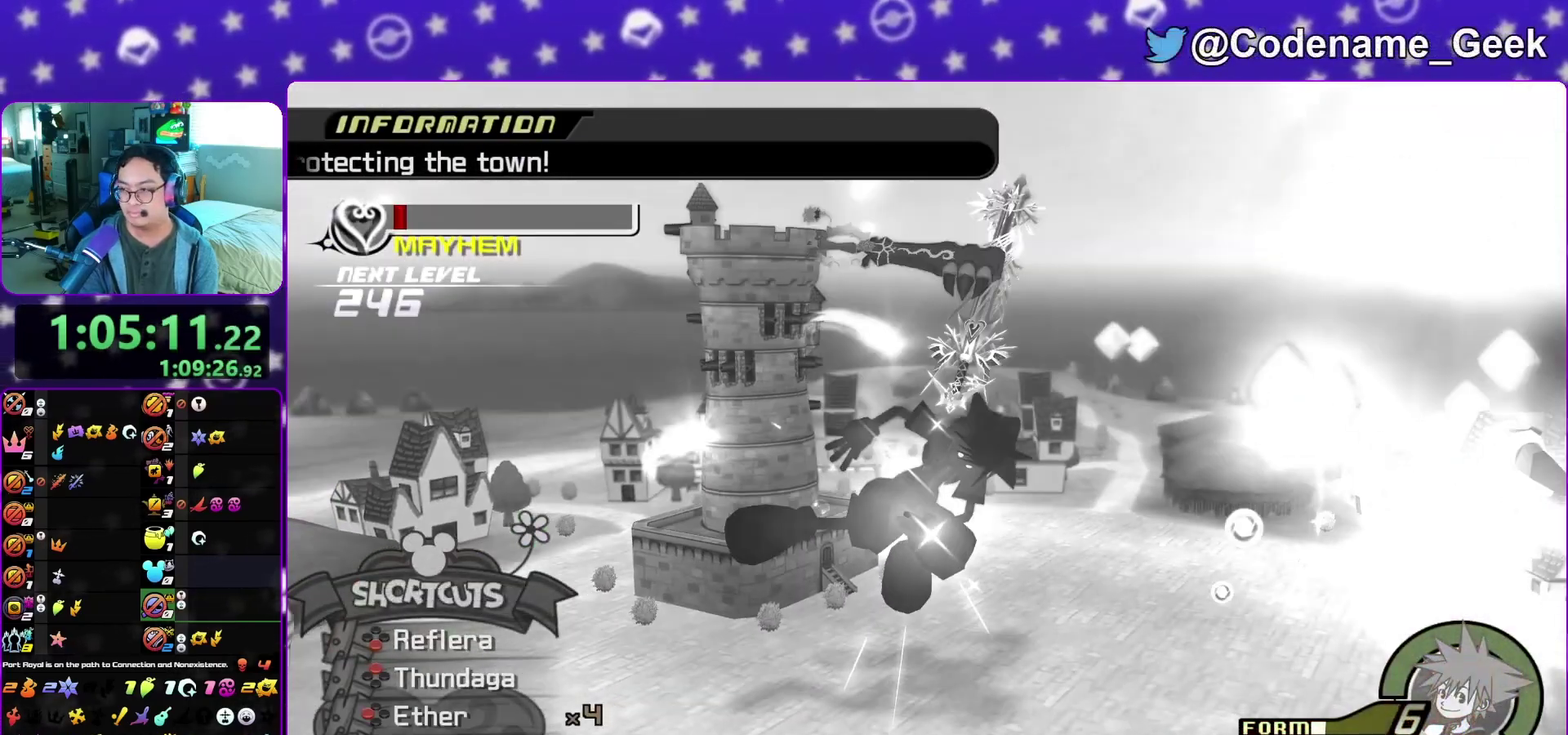
{"dt_ms": 400, "buttons": [], "left_stick": "center", "right_stick": "center", "events": [[233, "A", "down"], [300, "A", "up"], [300, "B", "down"], [350, "B", "up"]]}
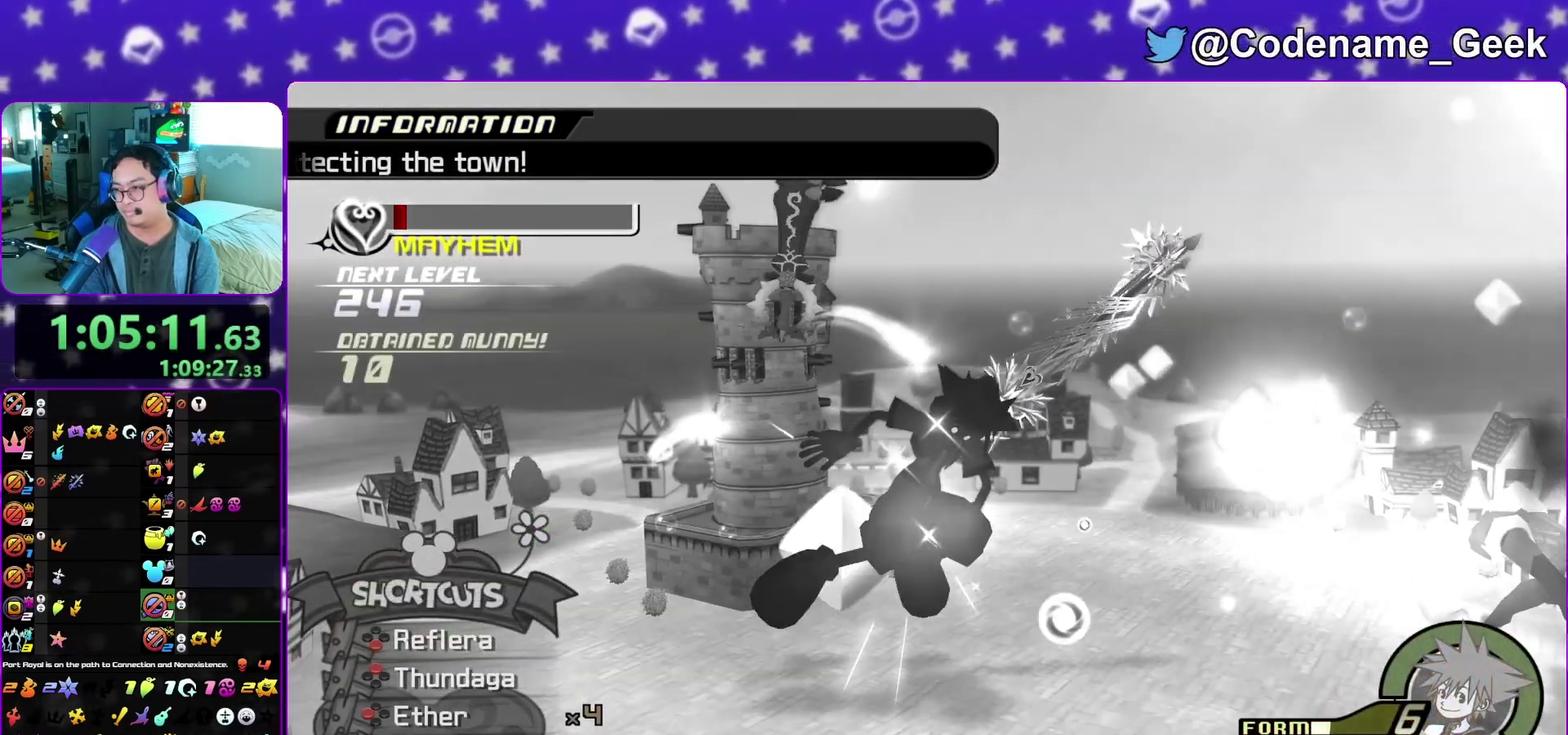
{"dt_ms": 700, "buttons": [], "left_stick": "center", "right_stick": "center"}
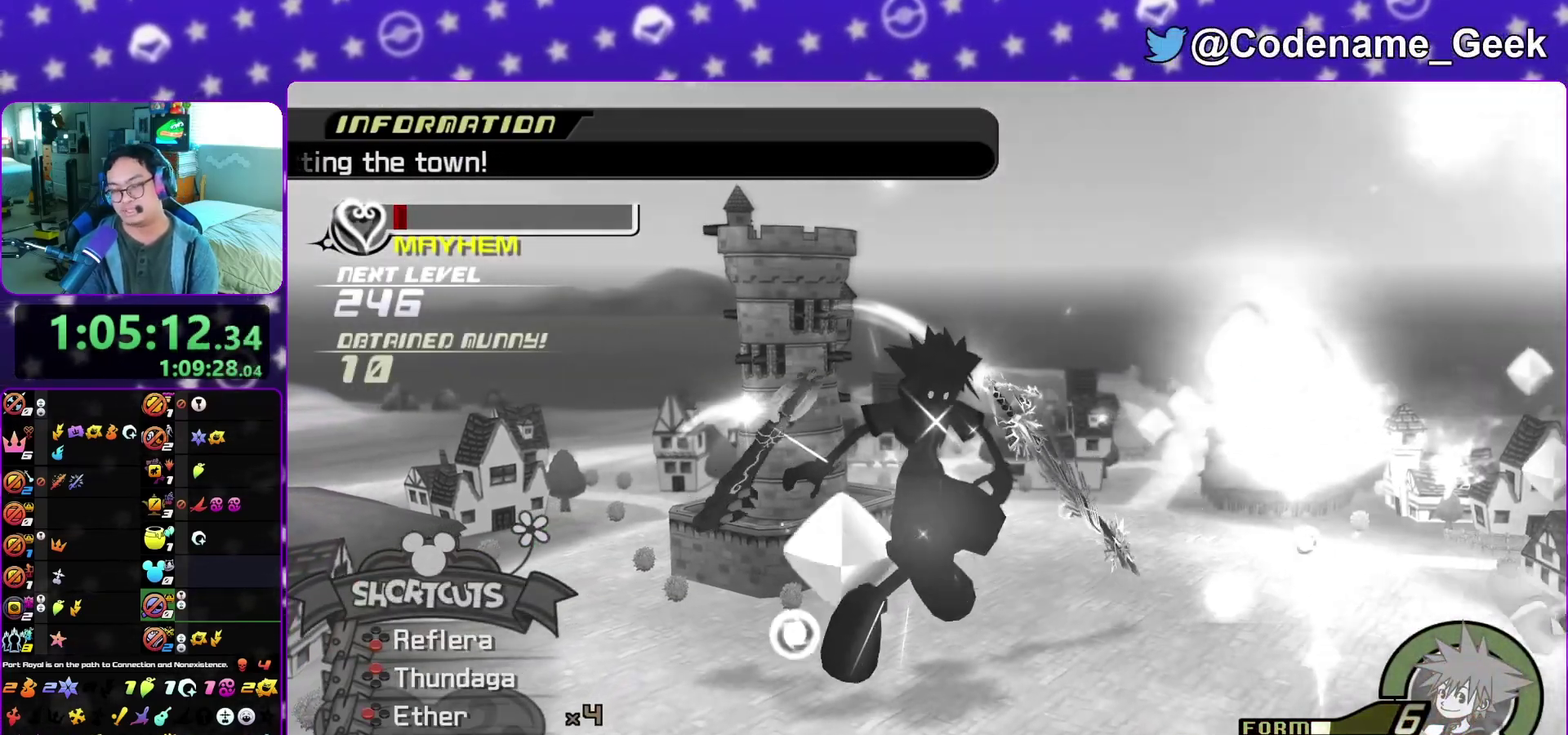
{"dt_ms": 300, "buttons": [], "left_stick": "center", "right_stick": "center"}
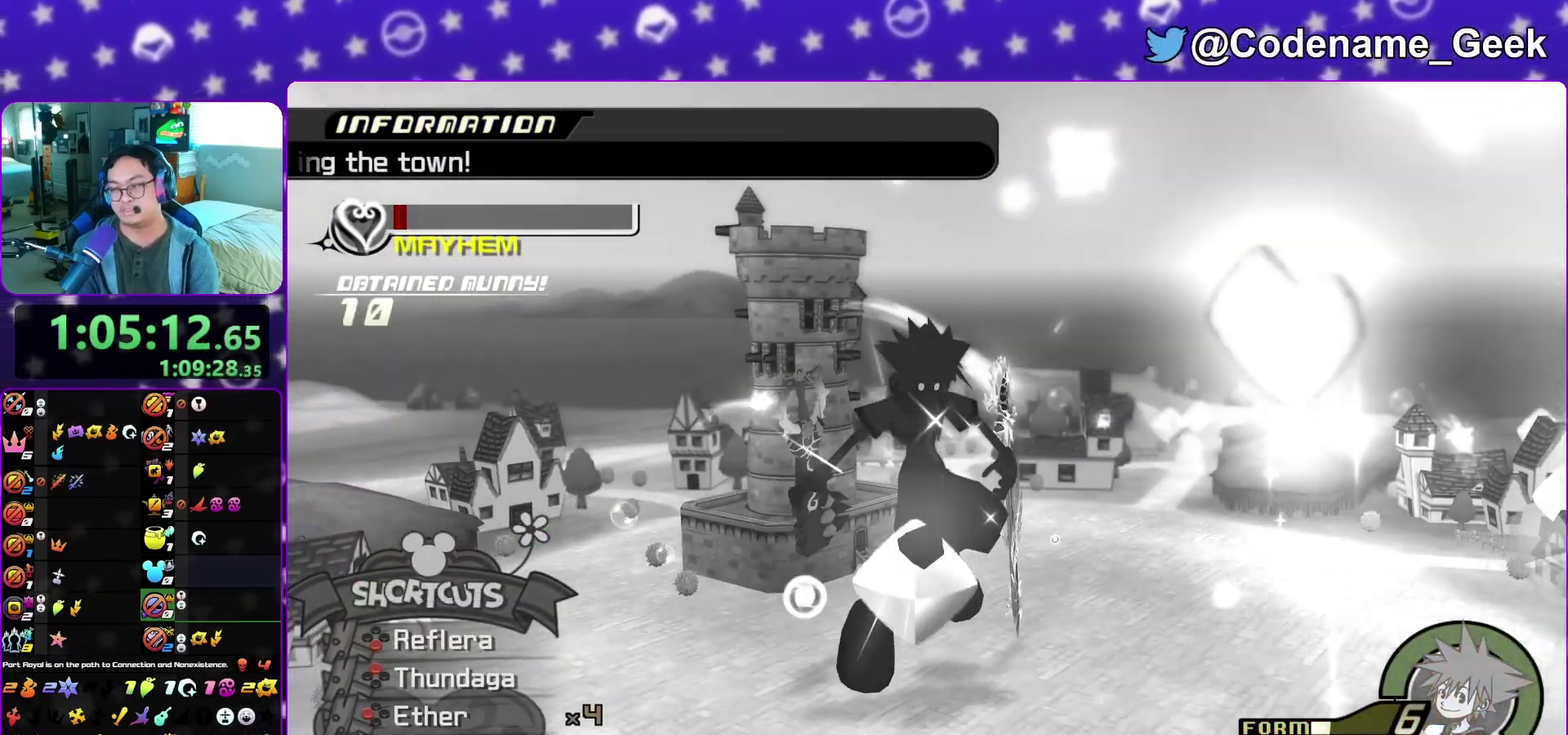
{"dt_ms": 500, "buttons": [], "left_stick": "center", "right_stick": "center", "events": []}
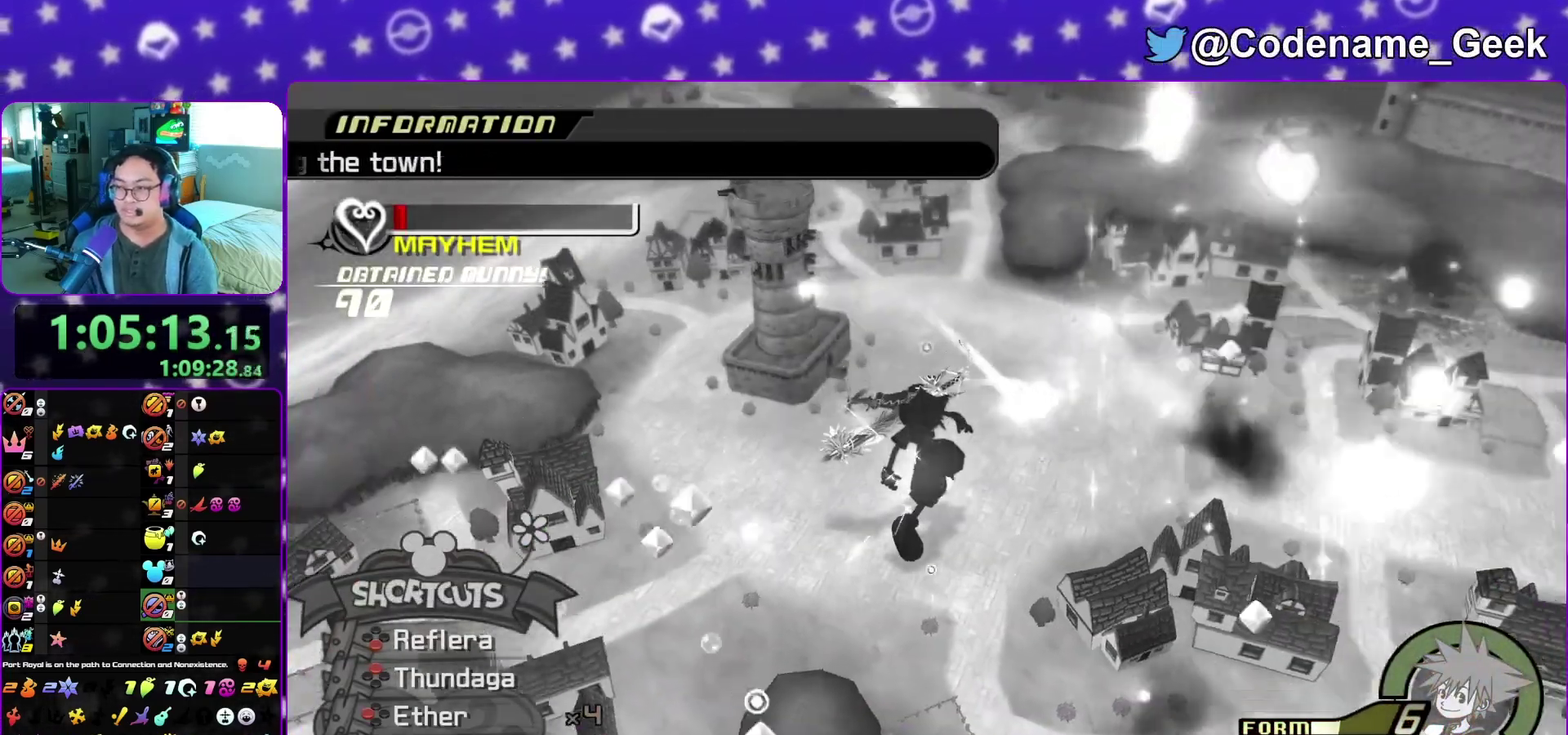
{"dt_ms": 300, "buttons": [], "left_stick": "center", "right_stick": "center", "events": [[17, "A", "down"], [117, "A", "up"], [167, "A", "down"], [250, "A", "up"]]}
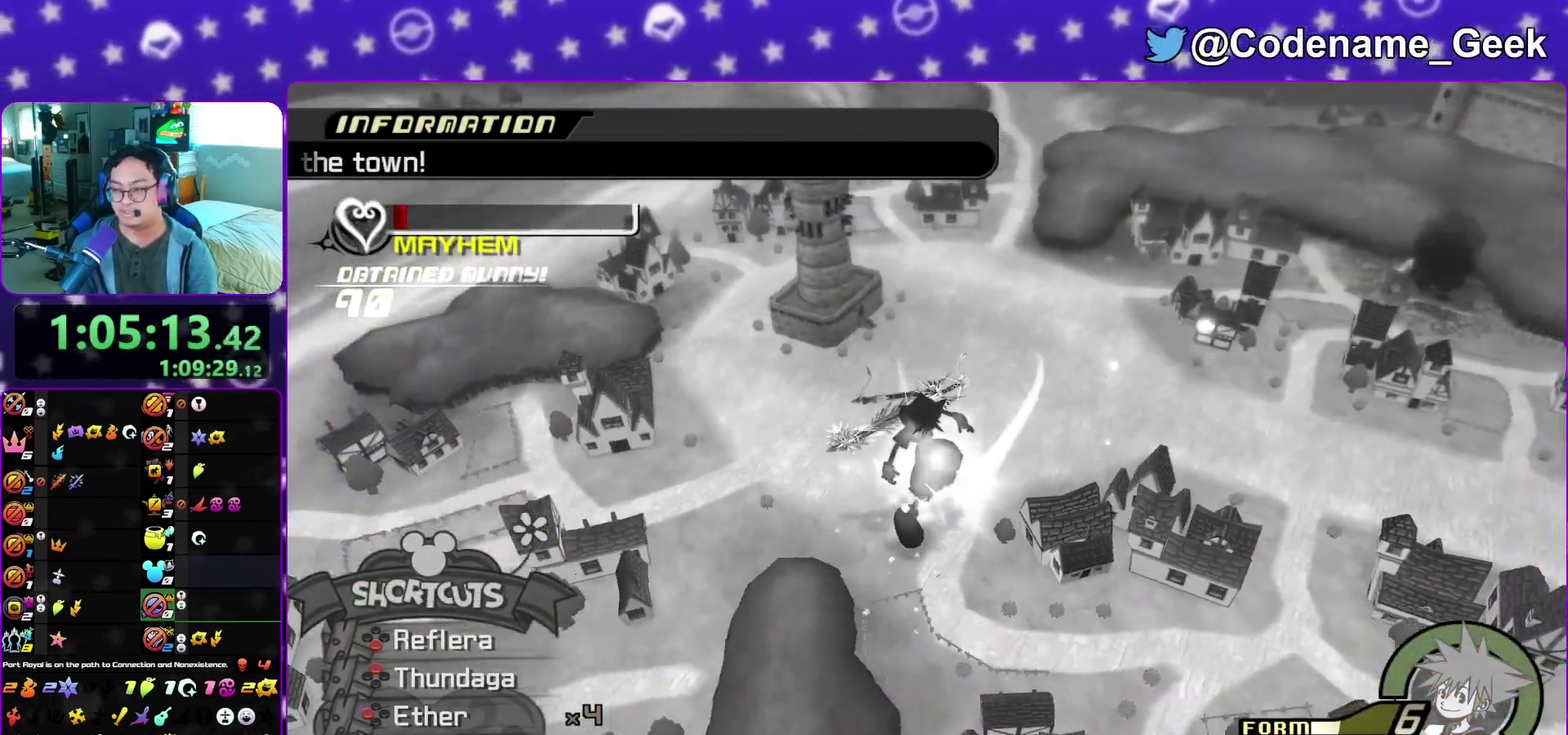
{"dt_ms": 800, "buttons": ["A"], "left_stick": "center", "right_stick": "center", "events": [[167, "A", "down"], [233, "A", "up"], [400, "B", "down"], [450, "A", "down"], [467, "B", "up"], [517, "A", "up"], [550, "B", "down"], [600, "A", "down"], [600, "B", "up"], [650, "B", "down"], [667, "A", "up"], [750, "A", "down"], [750, "B", "up"]]}
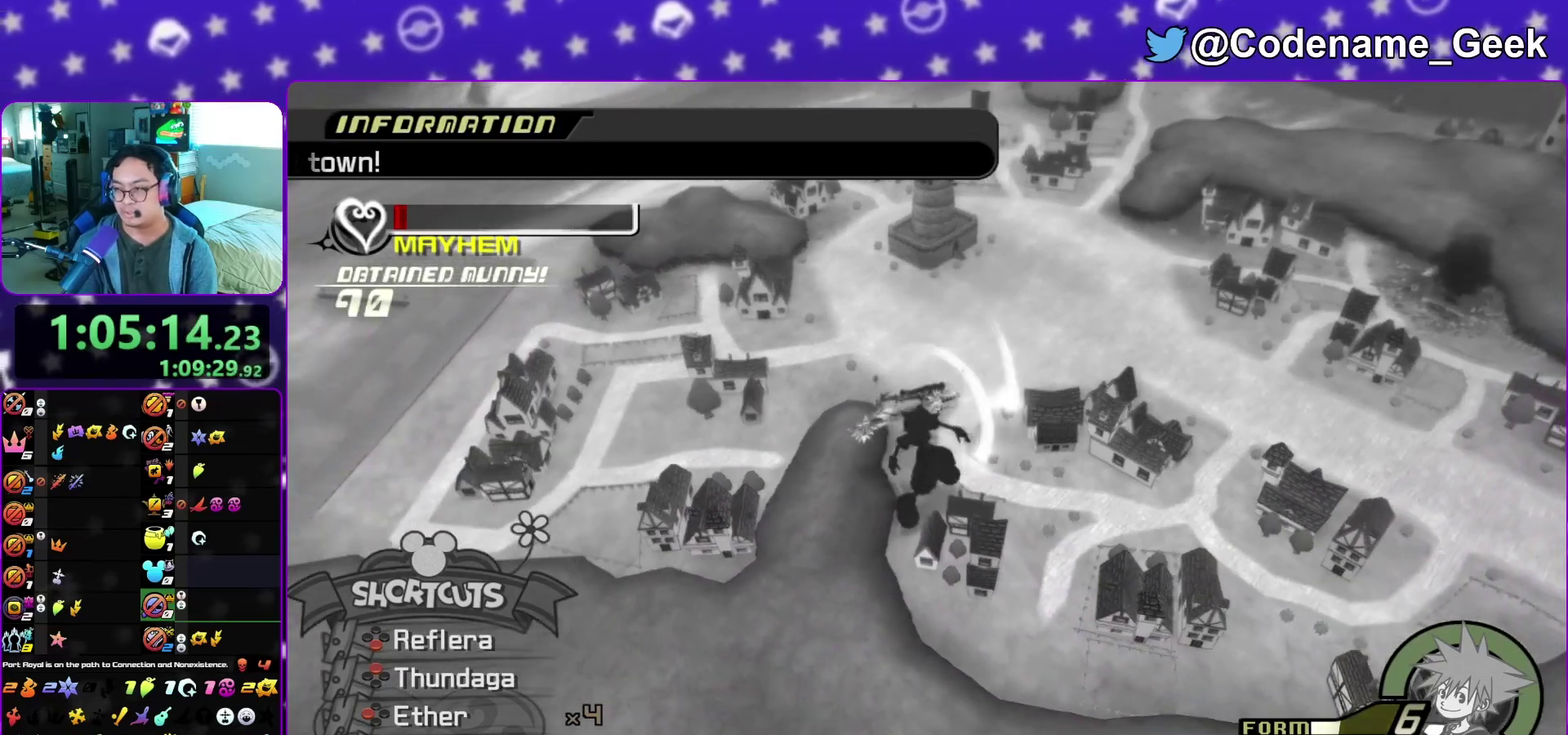
{"dt_ms": 400, "buttons": ["A"], "left_stick": "center", "right_stick": "center", "events": [[17, "A", "up"], [33, "B", "down"], [83, "A", "down"], [83, "B", "up"], [133, "A", "up"], [133, "B", "down"], [250, "A", "down"], [250, "B", "up"]]}
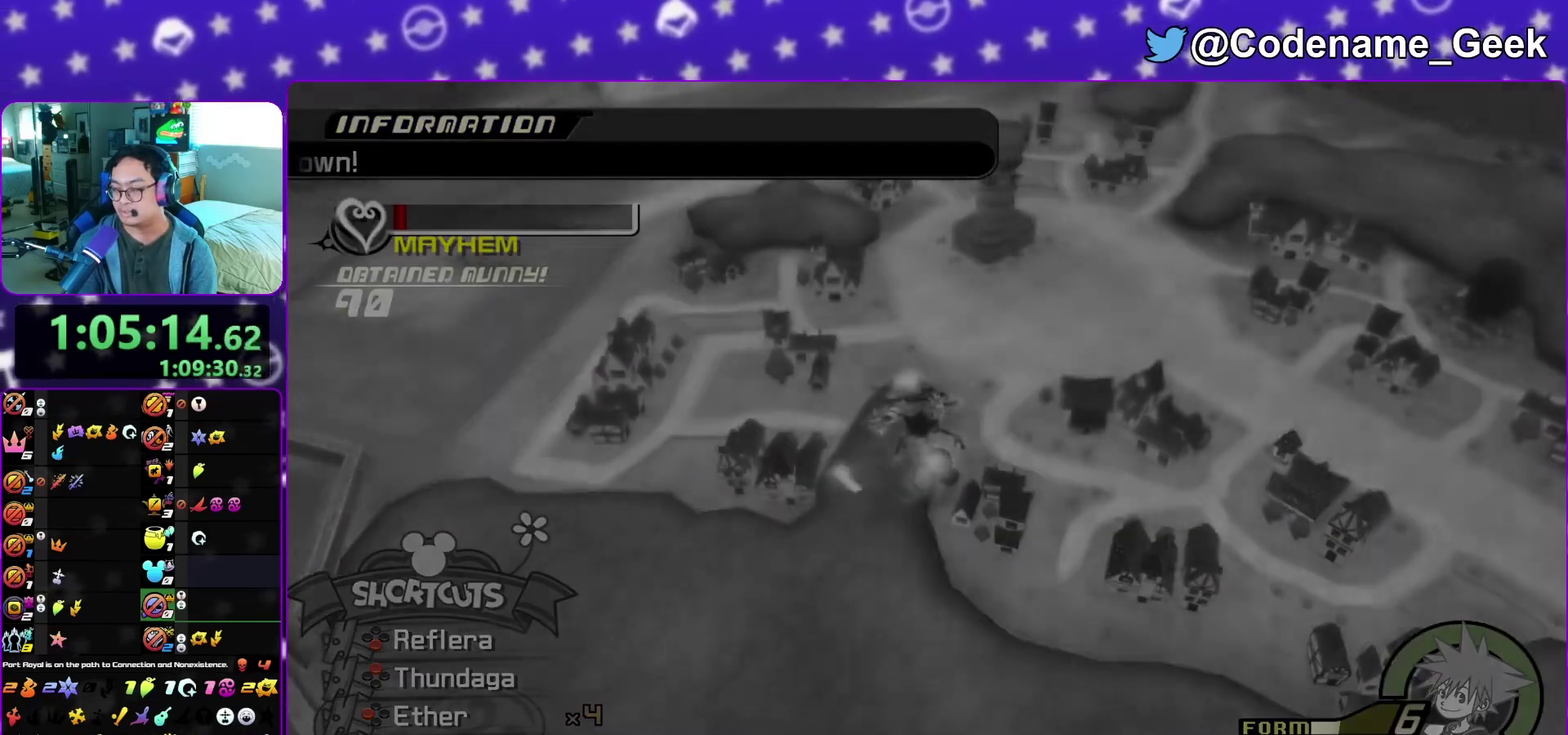
{"dt_ms": 600, "buttons": ["B"], "left_stick": "down", "right_stick": "center", "events": [[17, "left_stick", "down"], [50, "A", "up"], [67, "B", "down"], [133, "A", "down"], [133, "B", "up"], [200, "A", "up"], [217, "B", "down"], [283, "A", "down"], [283, "B", "up"], [350, "A", "up"], [383, "B", "down"]]}
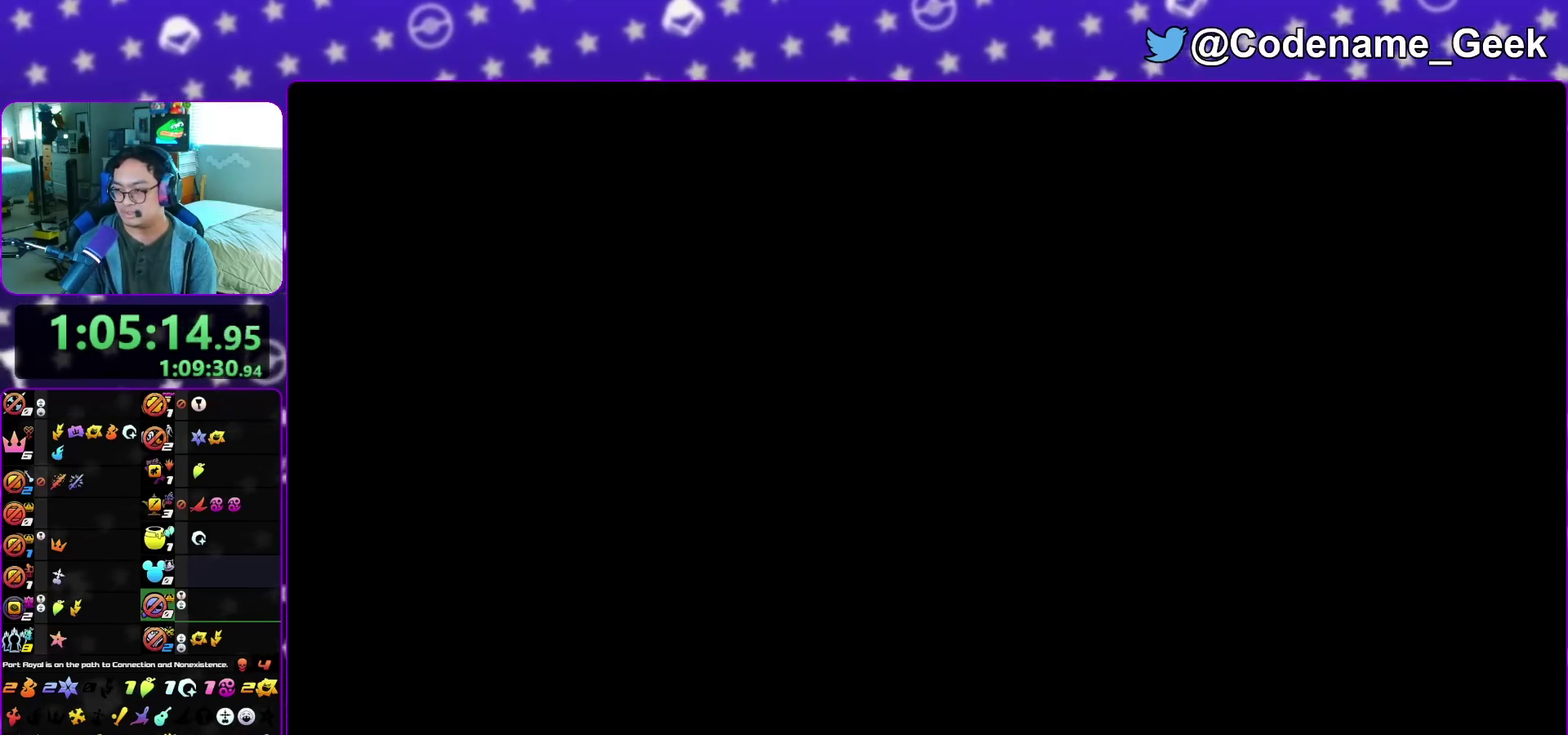
{"dt_ms": 400, "buttons": ["B"], "left_stick": "down", "right_stick": "center", "events": [[17, "A", "down"], [67, "A", "up"], [300, "A", "down"], [300, "B", "up"], [367, "A", "up"], [367, "B", "down"]]}
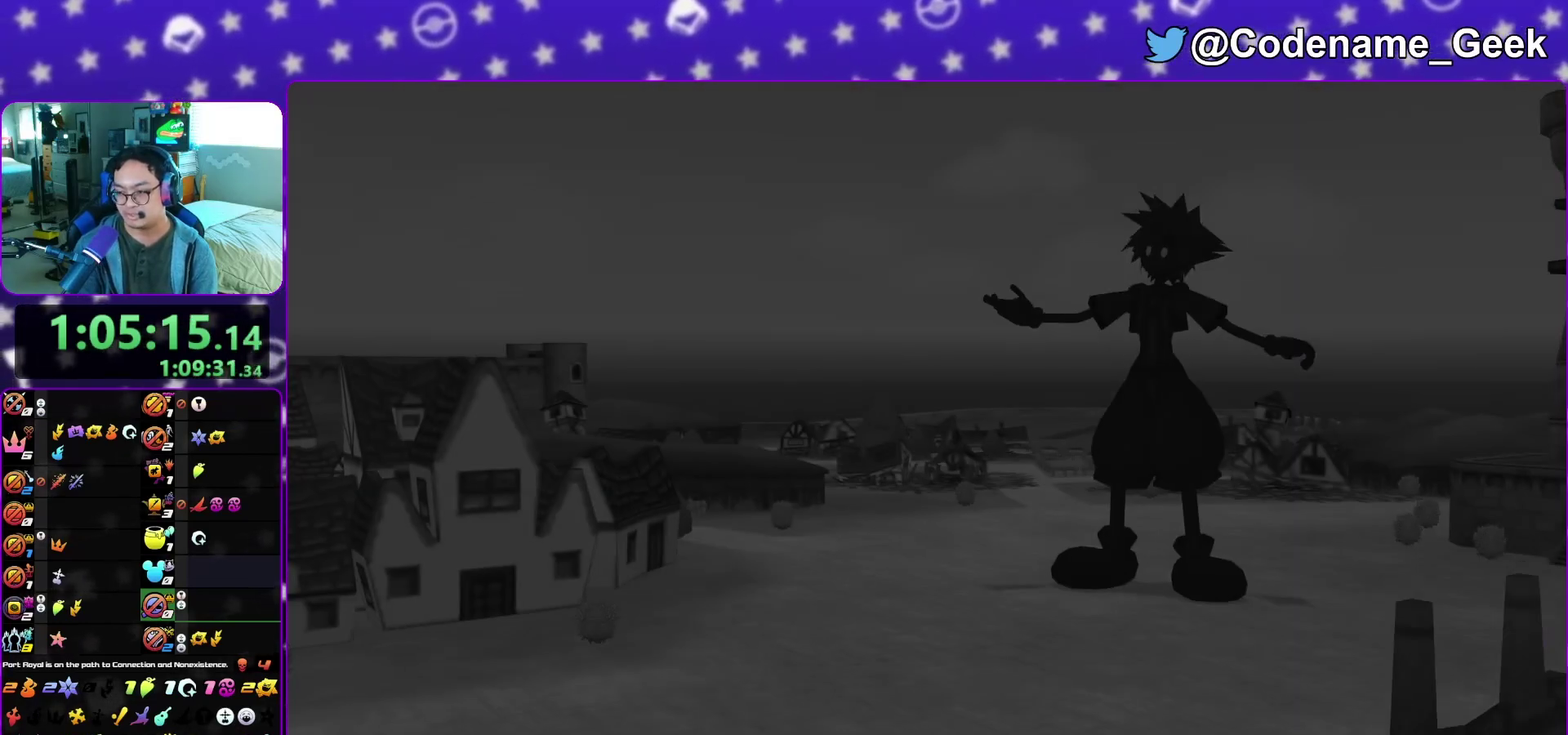
{"dt_ms": 500, "buttons": [], "left_stick": "down", "right_stick": "center", "events": [[50, "A", "down"], [100, "A", "up"], [200, "B", "up"], [217, "A", "down"], [283, "A", "up"], [283, "B", "down"], [367, "A", "down"], [367, "B", "up"], [433, "A", "up"], [433, "B", "down"], [500, "B", "up"]]}
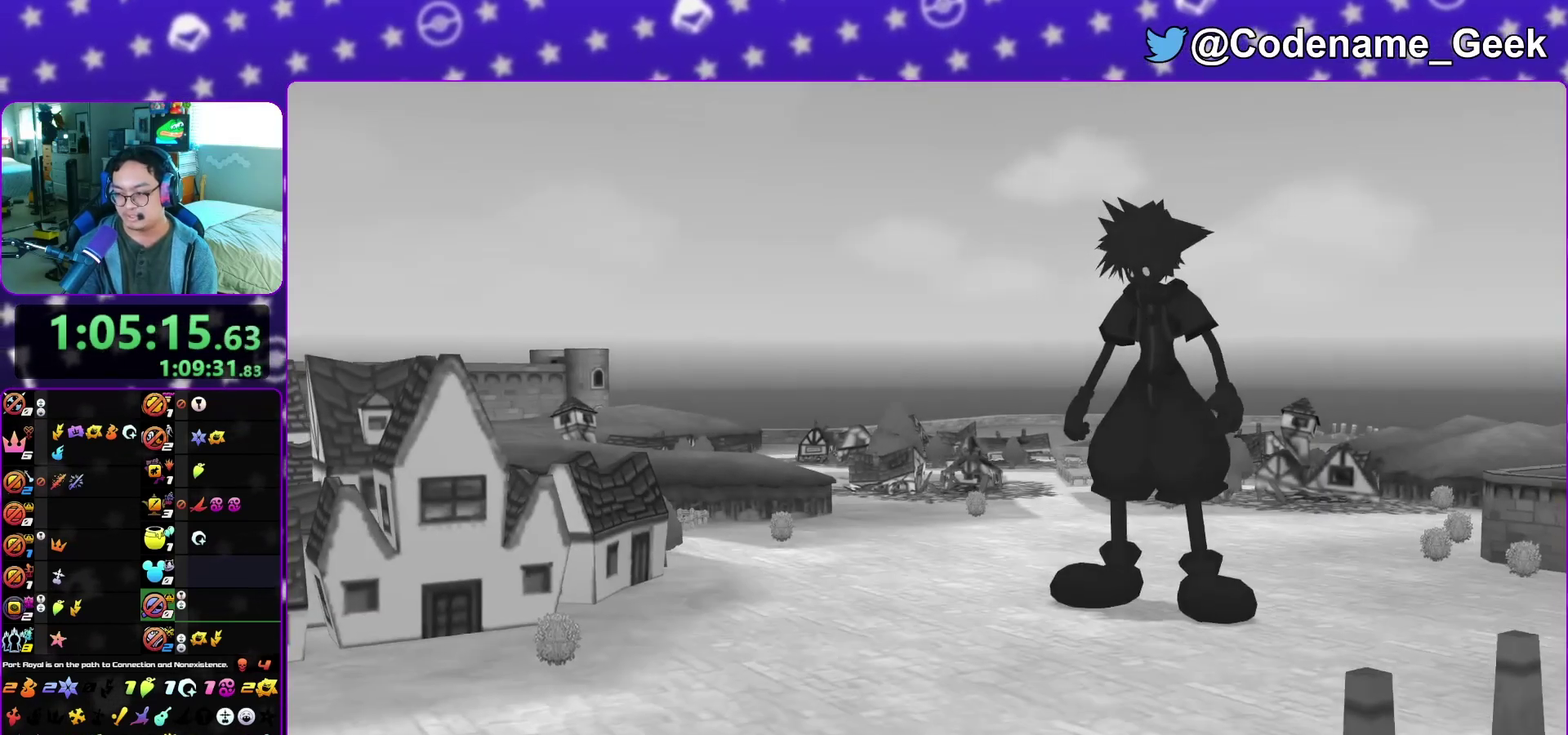
{"dt_ms": 500, "buttons": [], "left_stick": "down", "right_stick": "center", "events": [[317, "A", "down"], [383, "A", "up"], [383, "B", "down"], [450, "B", "up"]]}
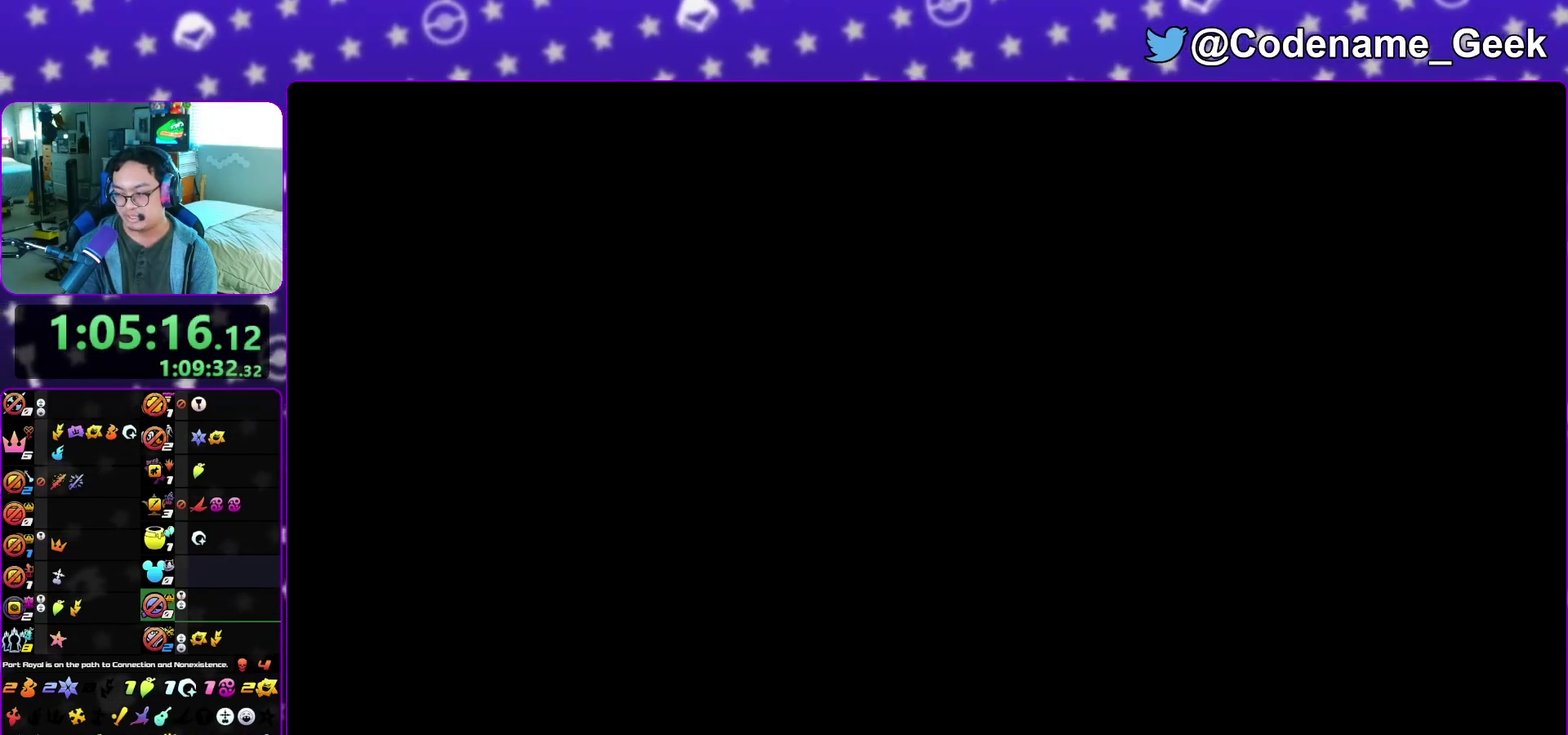
{"dt_ms": 600, "buttons": [], "left_stick": "up-left", "right_stick": "center"}
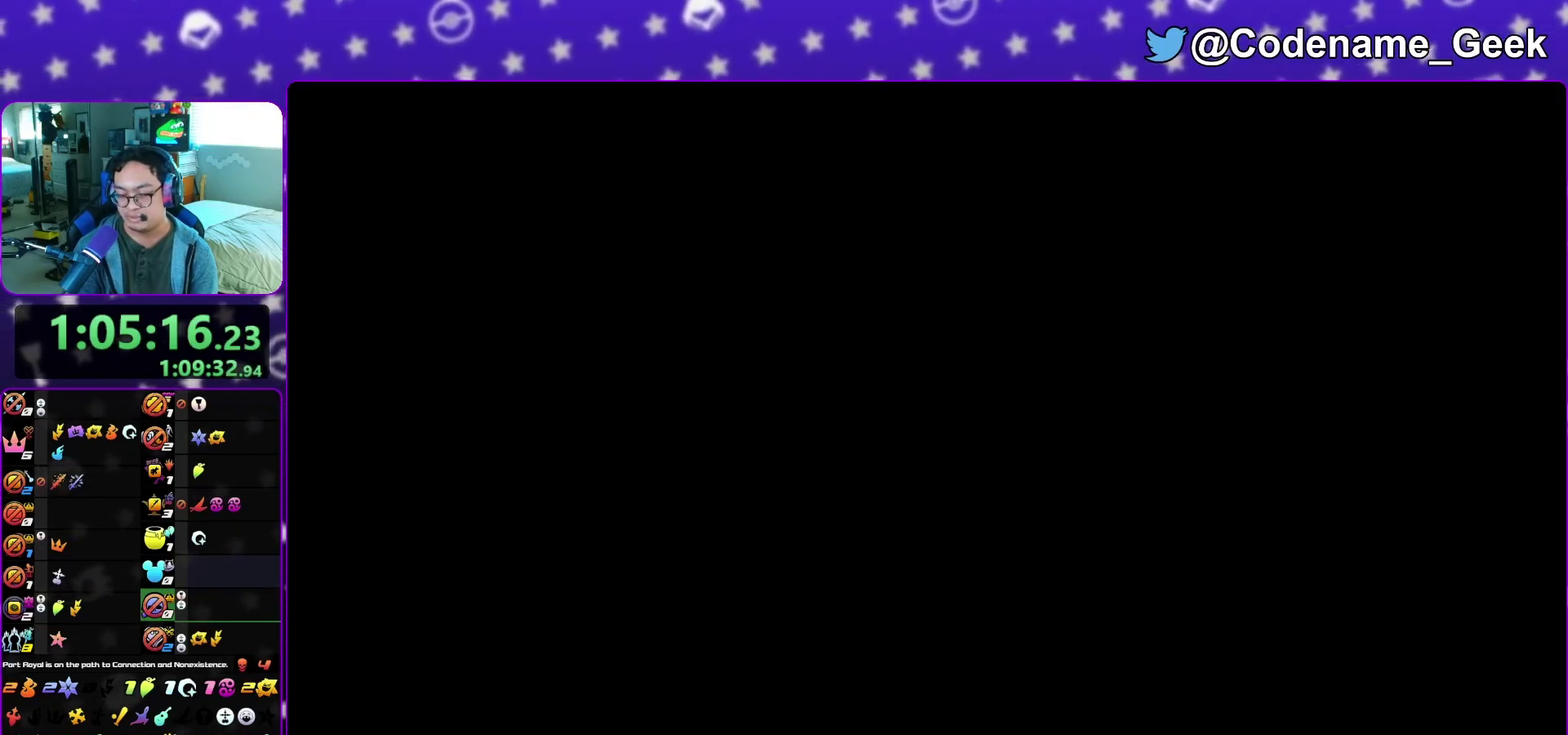
{"dt_ms": 400, "buttons": [], "left_stick": "up-left", "right_stick": "center"}
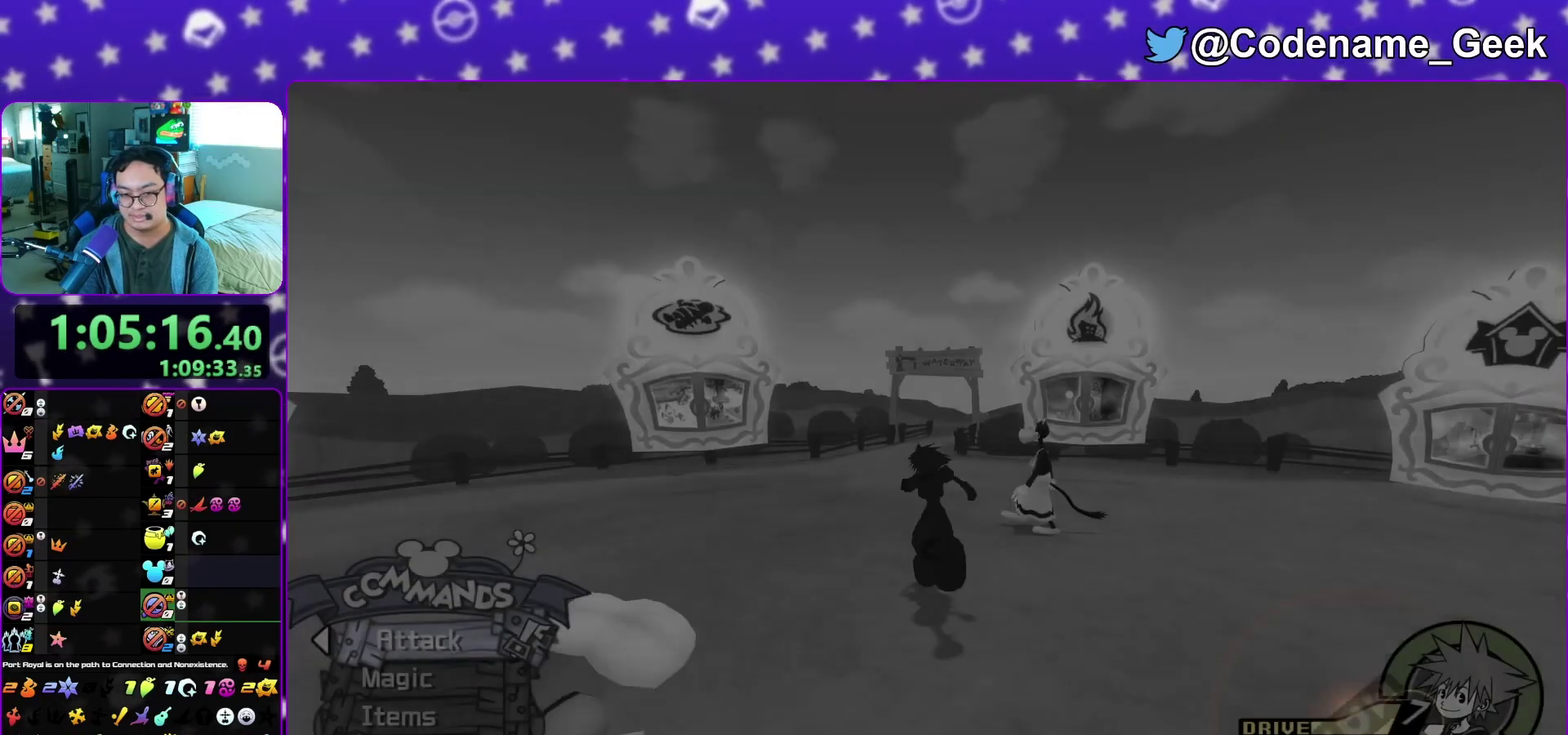
{"dt_ms": 400, "buttons": ["Y"], "left_stick": "up-right", "right_stick": "center", "events": [[67, "left_stick", "up-right"], [100, "B", "down"], [167, "B", "up"], [267, "B", "down"], [333, "Y", "down"], [367, "B", "up"]]}
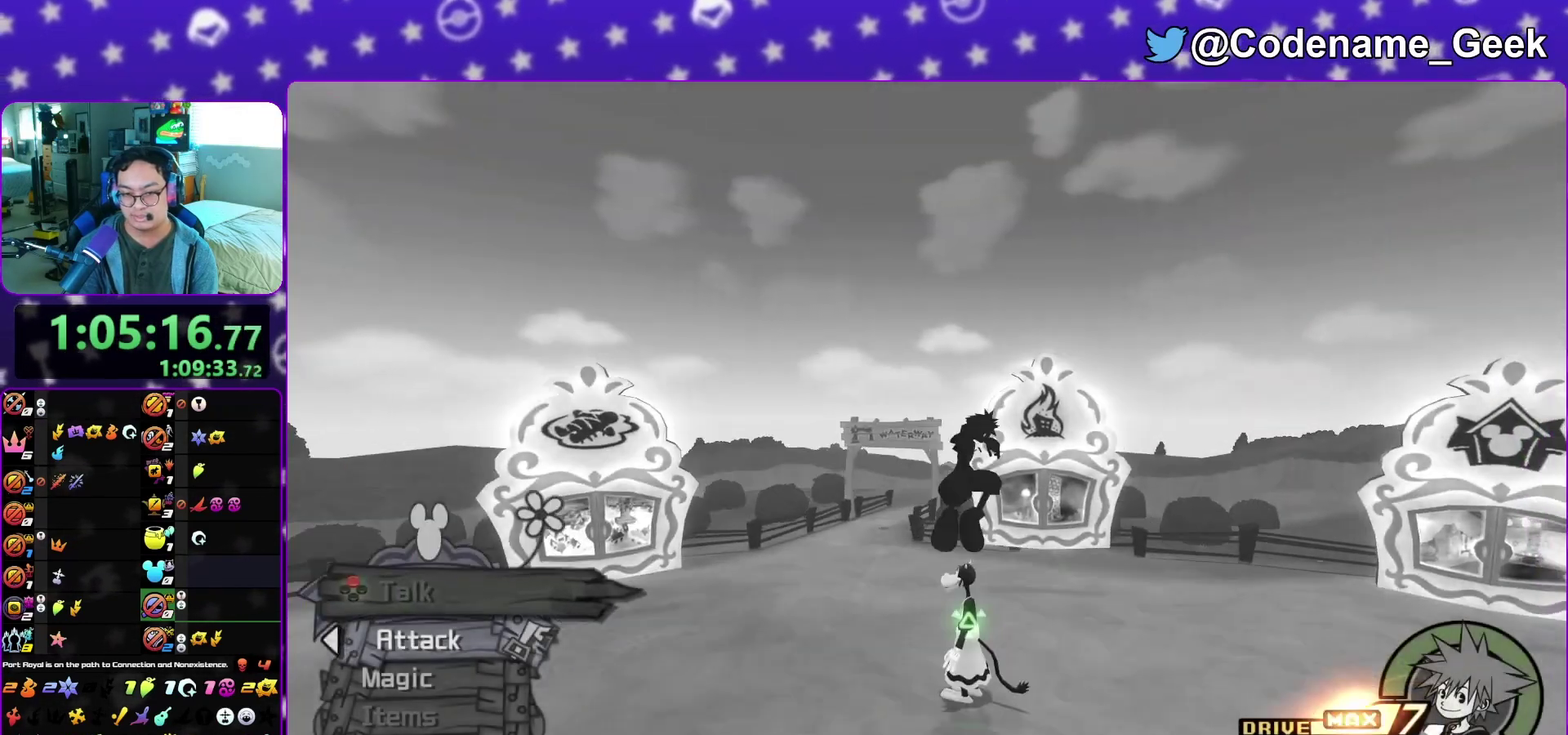
{"dt_ms": 600, "buttons": ["A"], "left_stick": "up", "right_stick": "center", "events": [[100, "right_stick", "down-right"], [200, "right_stick", "center"], [383, "left_stick", "up"], [483, "Y", "up"], [583, "A", "down"]]}
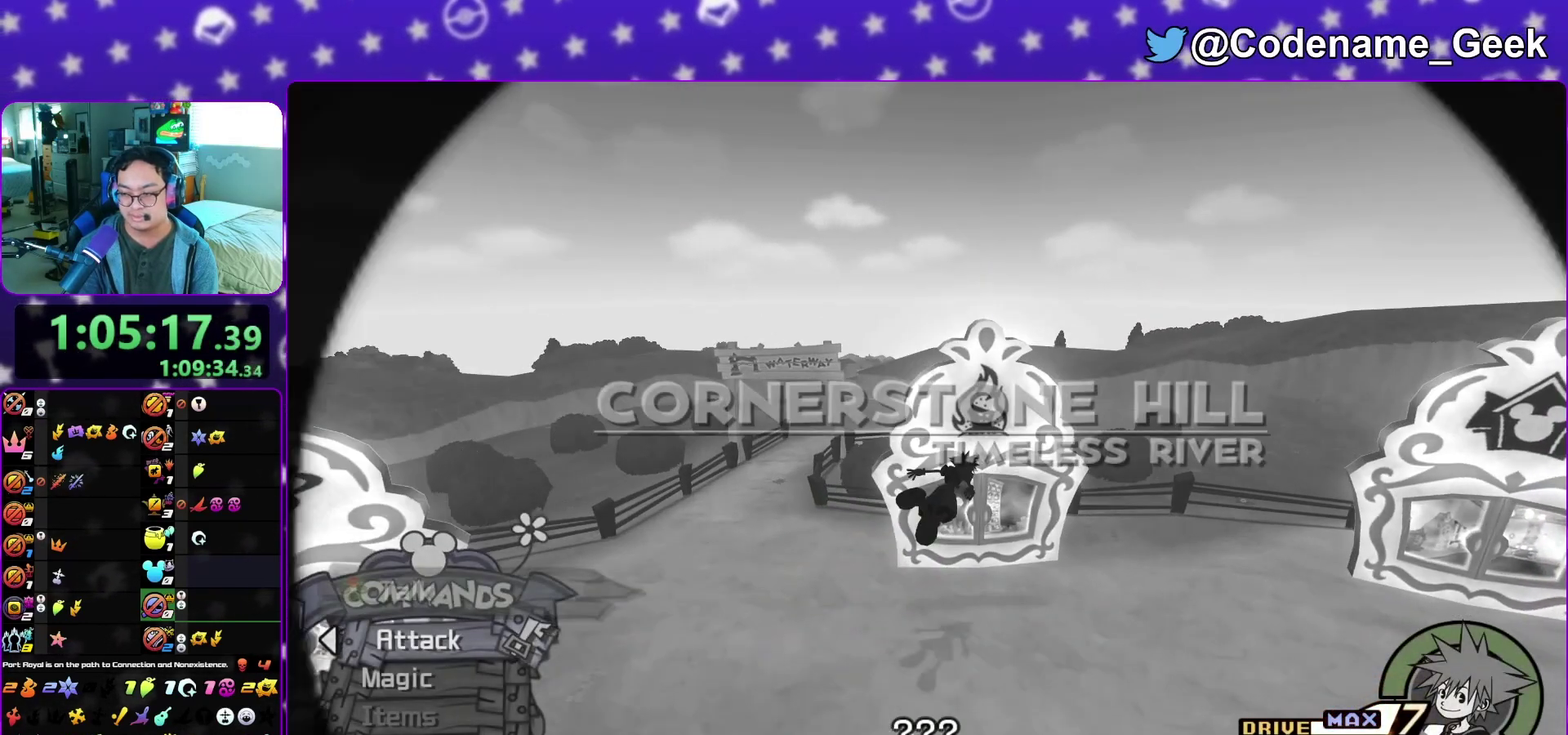
{"dt_ms": 300, "buttons": ["A"], "left_stick": "center", "right_stick": "center", "events": [[50, "B", "down"], [133, "left_stick", "center"], [183, "A", "up"], [233, "A", "down"], [233, "B", "up"]]}
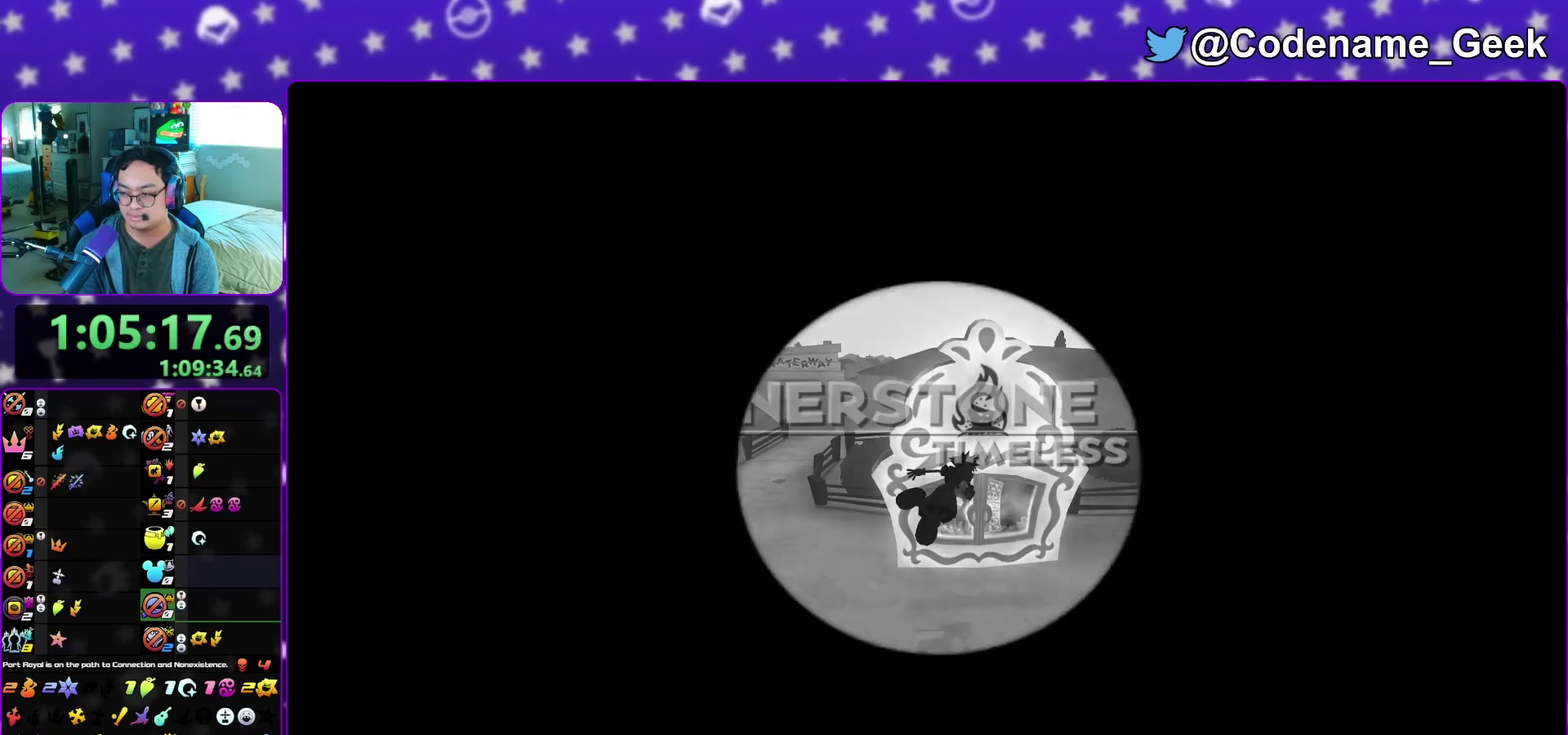
{"dt_ms": 700, "buttons": ["B"], "left_stick": "down", "right_stick": "center", "events": [[283, "A", "up"], [333, "left_stick", "down"], [350, "A", "down"], [400, "A", "up"], [433, "B", "down"], [450, "A", "down"], [533, "A", "up"], [633, "A", "down"], [633, "B", "up"], [700, "A", "up"], [700, "B", "down"]]}
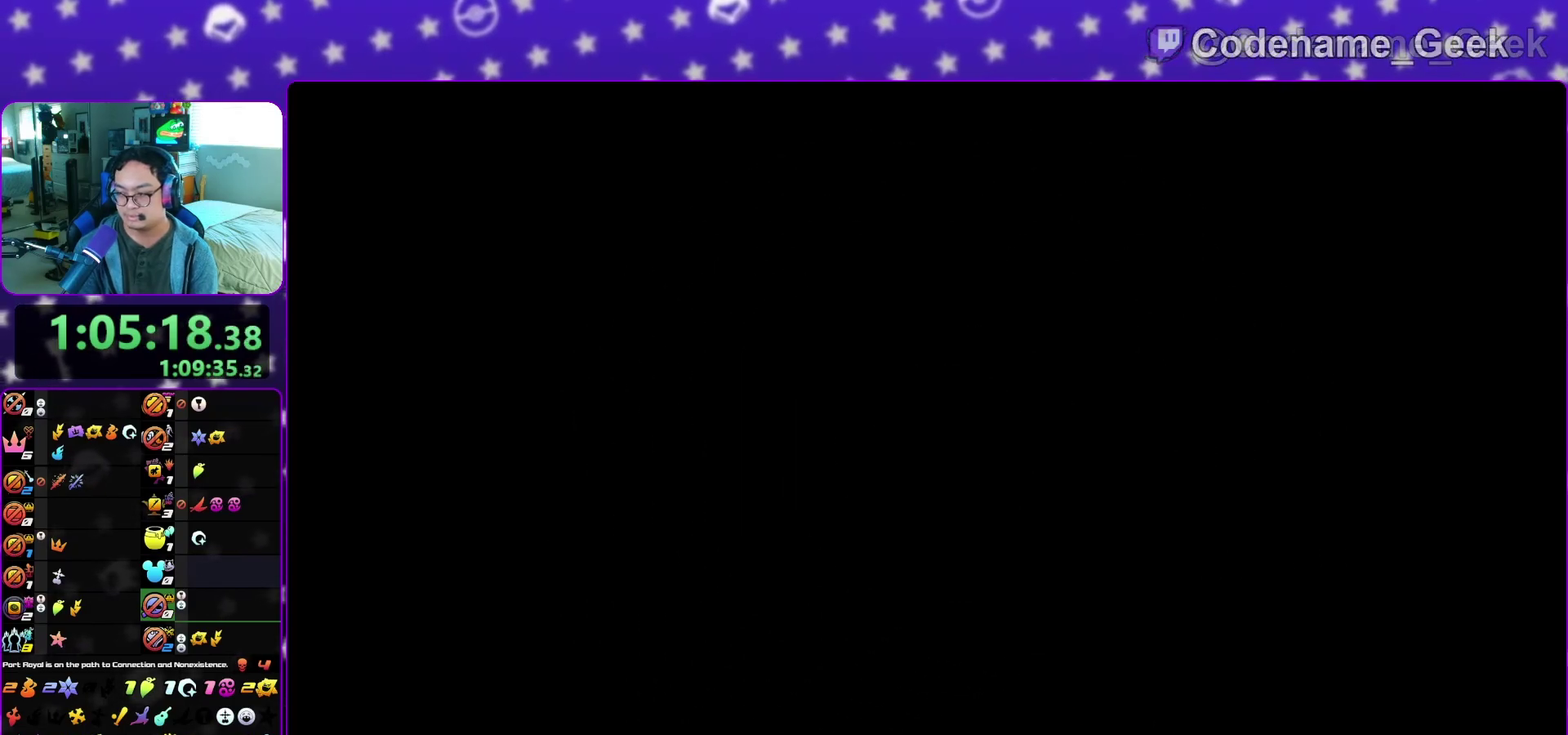
{"dt_ms": 400, "buttons": ["A"], "left_stick": "down", "right_stick": "center", "events": [[67, "A", "down"], [67, "B", "up"], [150, "A", "up"], [150, "B", "down"], [250, "A", "down"], [250, "B", "up"], [300, "A", "up"], [317, "B", "down"], [367, "A", "down"], [383, "B", "up"]]}
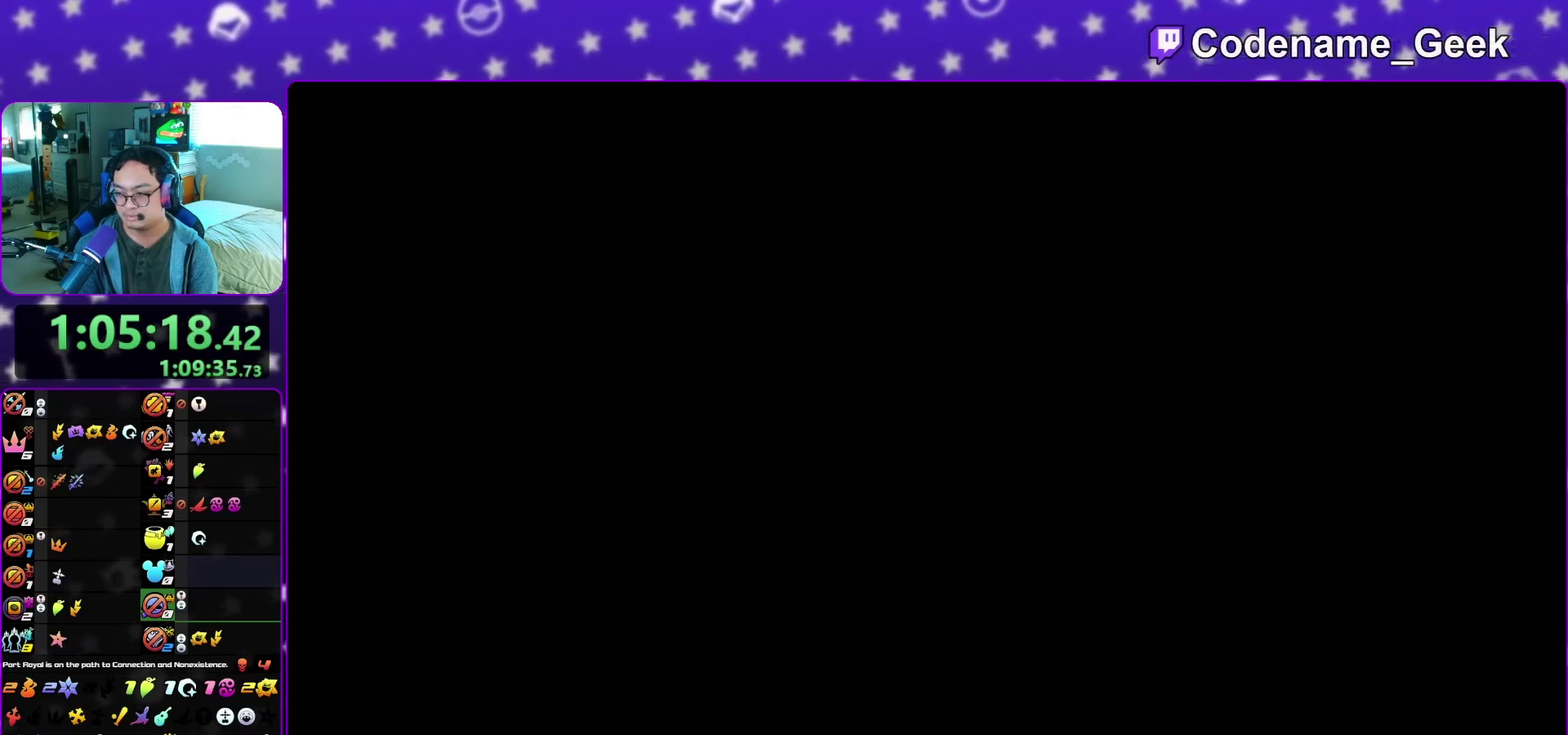
{"dt_ms": 600, "buttons": ["A"], "left_stick": "down", "right_stick": "center", "events": [[50, "A", "up"], [50, "B", "down"], [133, "A", "down"], [150, "B", "up"], [200, "A", "up"], [200, "B", "down"], [283, "A", "down"], [300, "B", "up"], [367, "A", "up"], [367, "B", "down"], [417, "A", "down"], [500, "A", "up"], [600, "A", "down"], [600, "B", "up"]]}
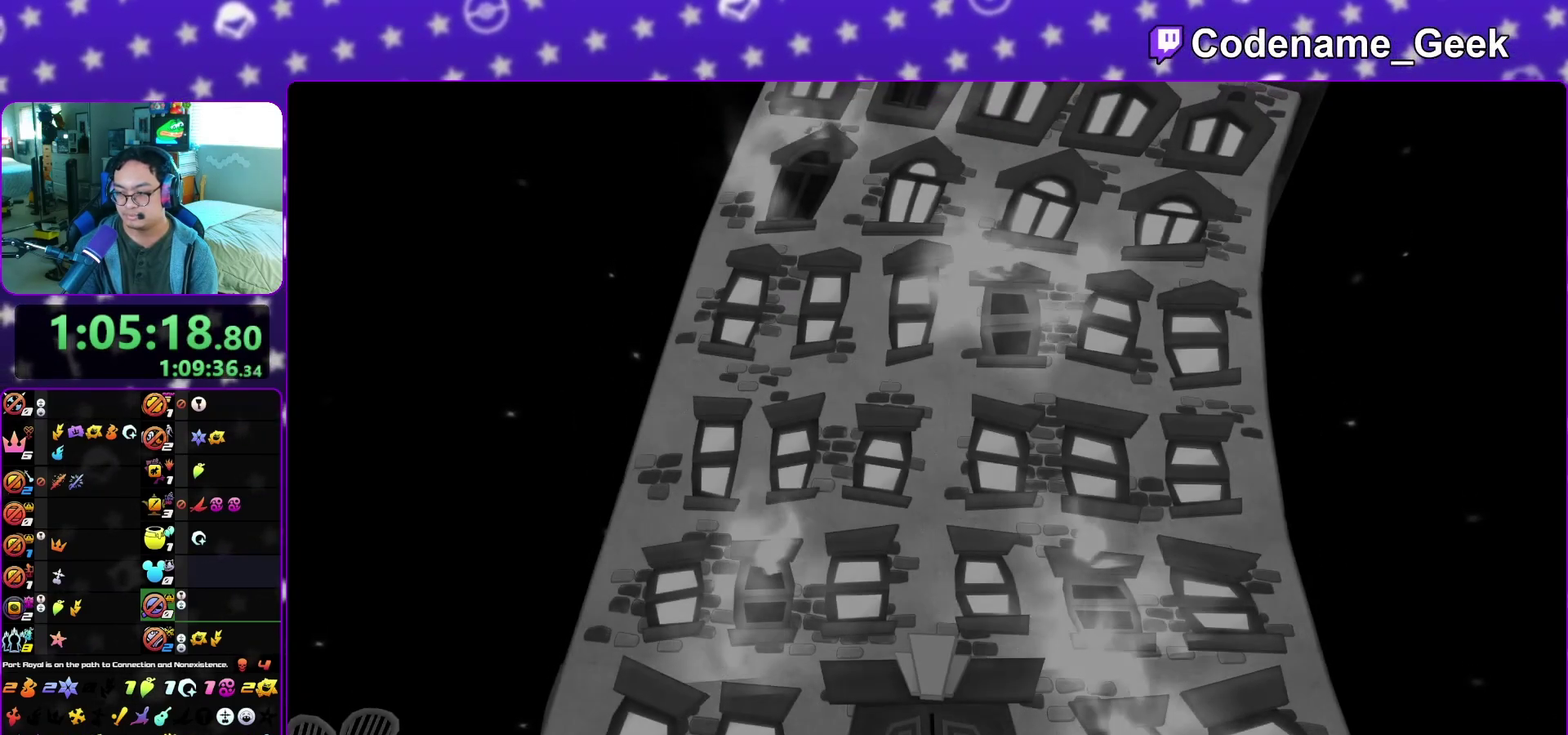
{"dt_ms": 300, "buttons": ["A", "B"], "left_stick": "down", "right_stick": "center", "events": [[50, "A", "up"], [50, "B", "down"], [133, "A", "down"], [150, "B", "up"], [200, "B", "down"], [217, "A", "up"], [283, "A", "down"]]}
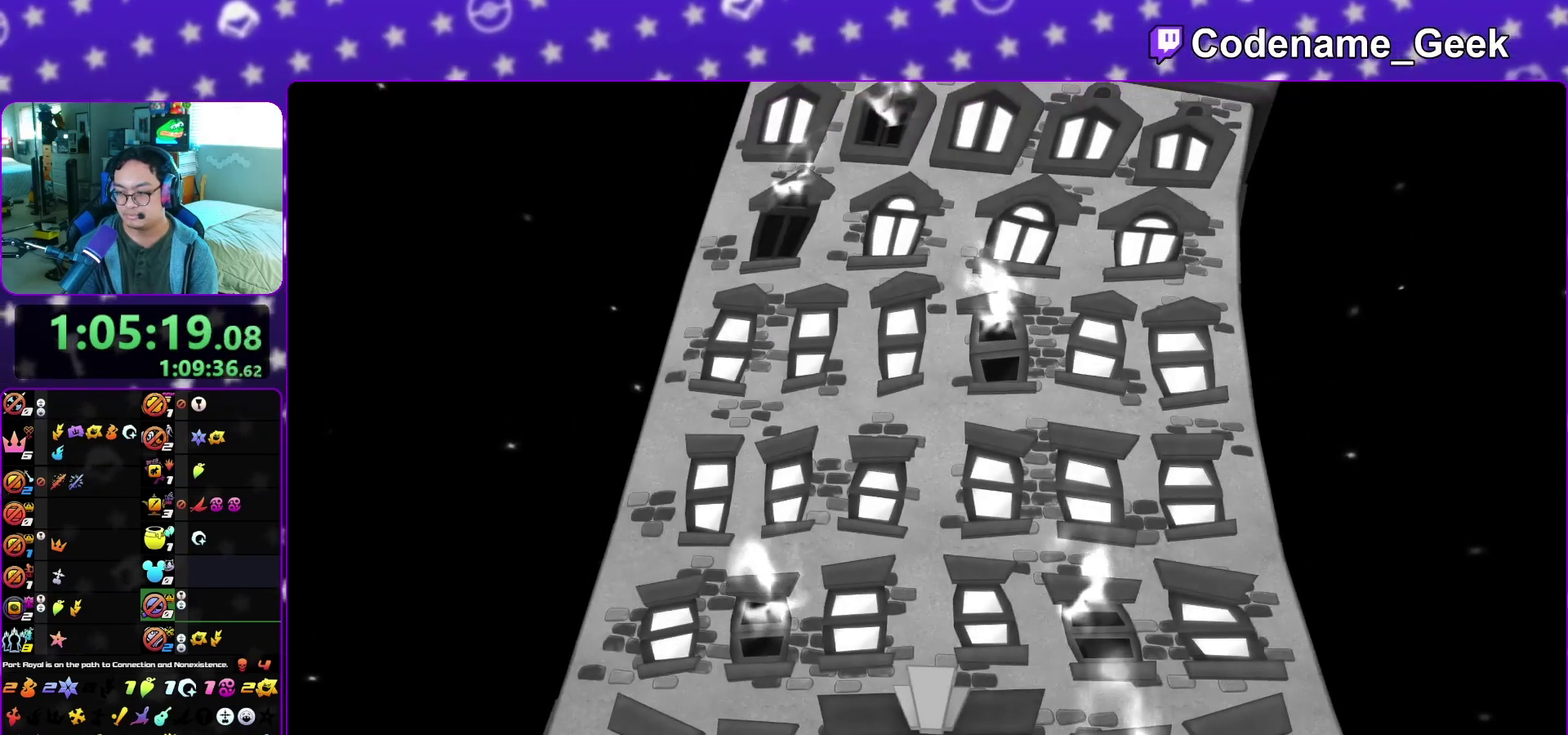
{"dt_ms": 900, "buttons": ["A"], "left_stick": "center", "right_stick": "center", "events": [[17, "B", "up"], [50, "A", "up"], [250, "A", "down"], [400, "A", "up"], [400, "B", "down"], [517, "A", "down"], [583, "A", "up"], [600, "left_stick", "up-right"], [650, "A", "down"], [650, "left_stick", "up"], [683, "B", "up"], [733, "A", "up"], [733, "B", "down"], [767, "left_stick", "center"], [817, "B", "up"], [833, "A", "down"]]}
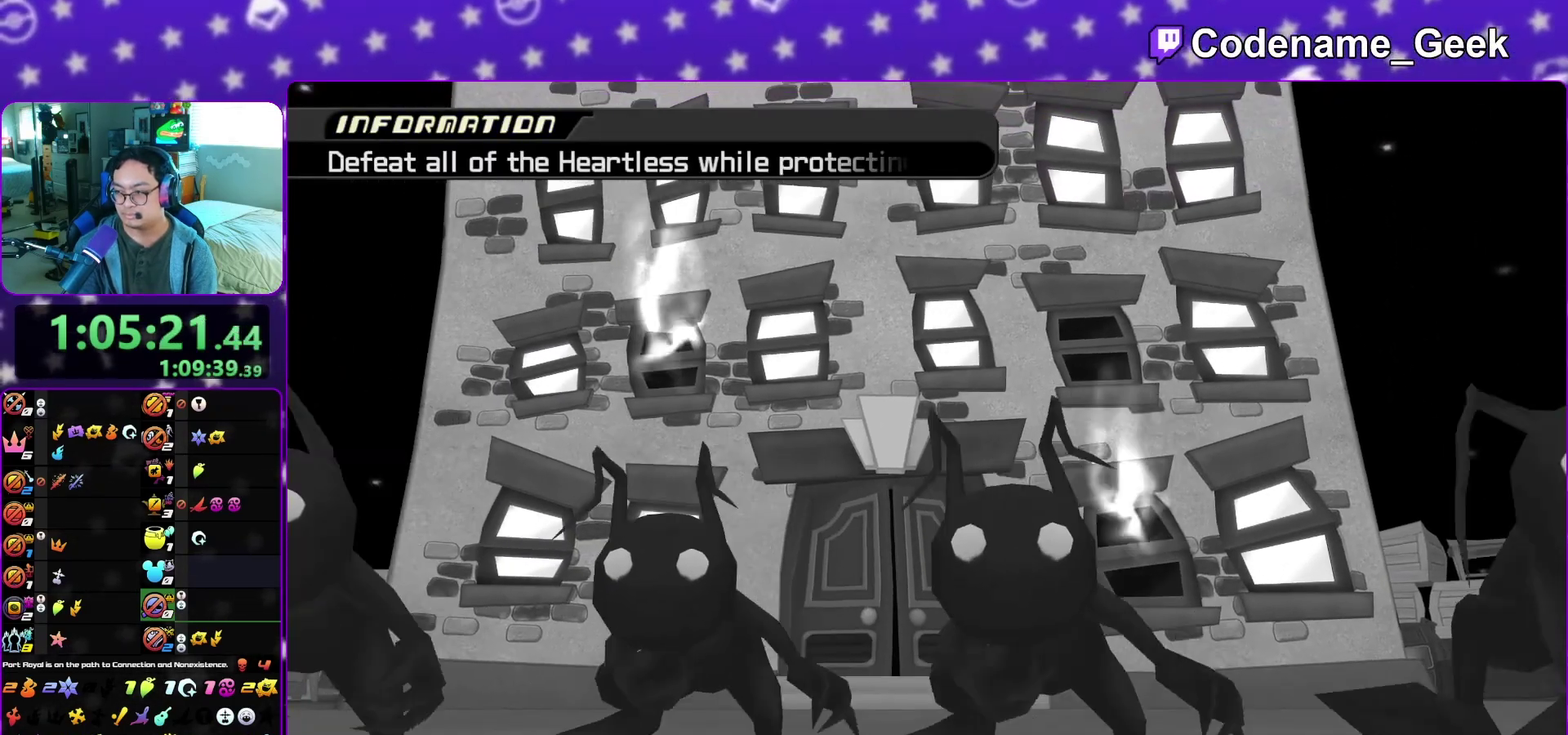
{"dt_ms": 300, "buttons": ["A", "B"], "left_stick": "center", "right_stick": "center", "events": [[17, "A", "up"], [17, "B", "down"], [67, "A", "down"], [67, "B", "up"], [167, "A", "up"], [217, "B", "down"], [250, "A", "down"]]}
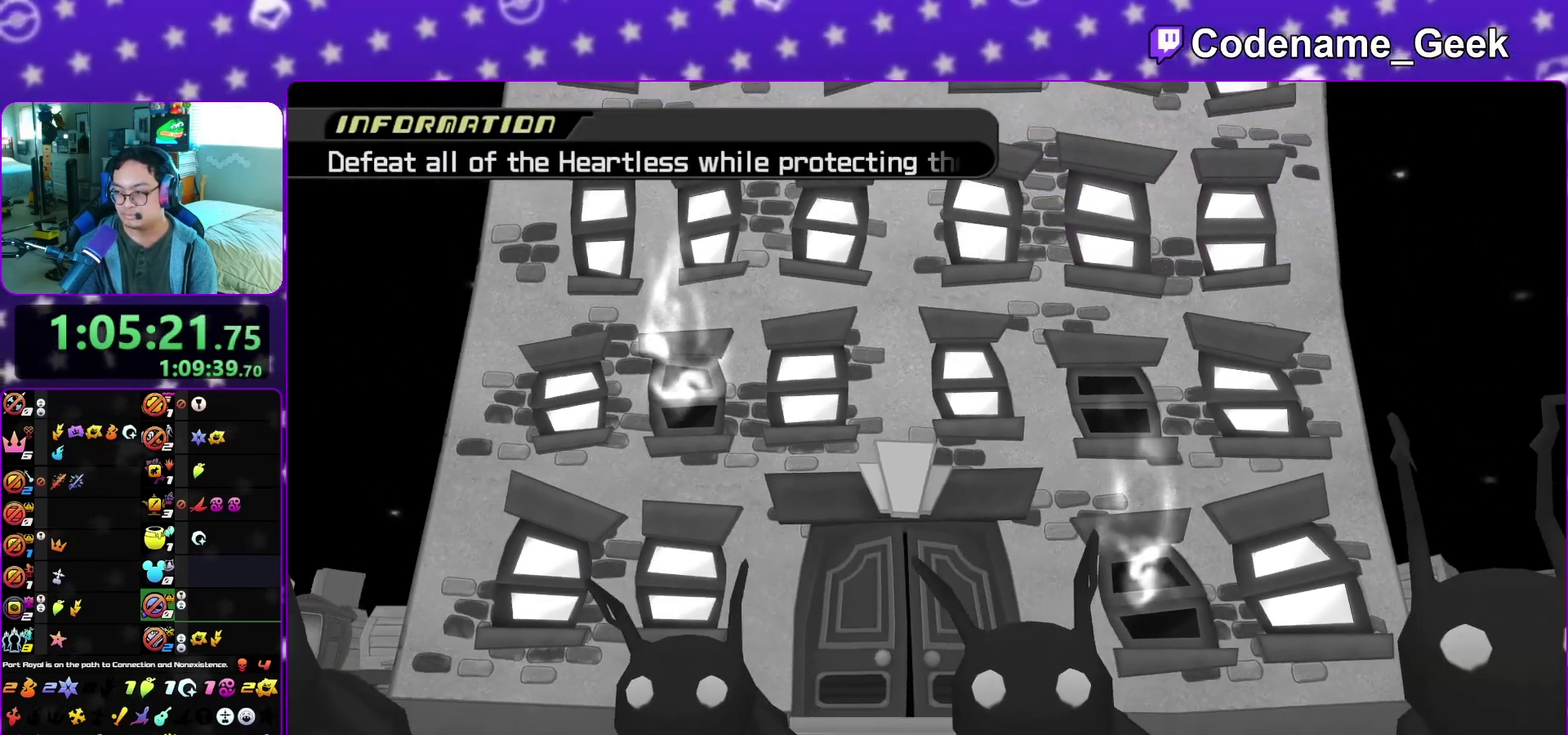
{"dt_ms": 500, "buttons": [], "left_stick": "center", "right_stick": "center", "events": [[67, "B", "up"], [150, "A", "up"], [167, "B", "down"], [250, "A", "down"], [250, "B", "up"], [300, "A", "up"], [350, "B", "down"], [400, "B", "up"]]}
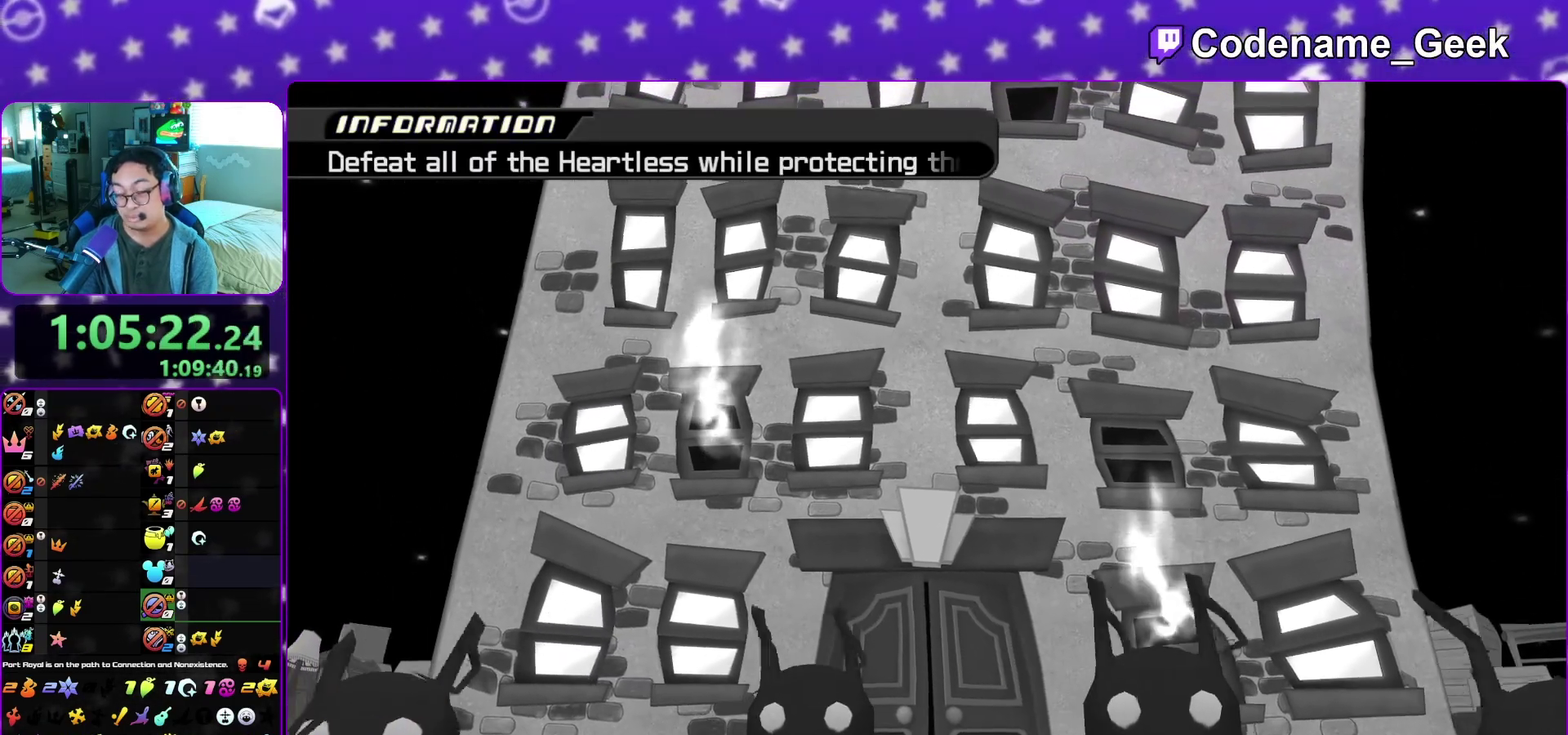
{"dt_ms": 500, "buttons": ["B"], "left_stick": "center", "right_stick": "center", "events": [[67, "A", "down"], [117, "A", "up"], [133, "B", "down"], [233, "A", "down"], [233, "B", "up"], [283, "A", "up"], [367, "A", "down"], [450, "A", "up"], [500, "B", "down"]]}